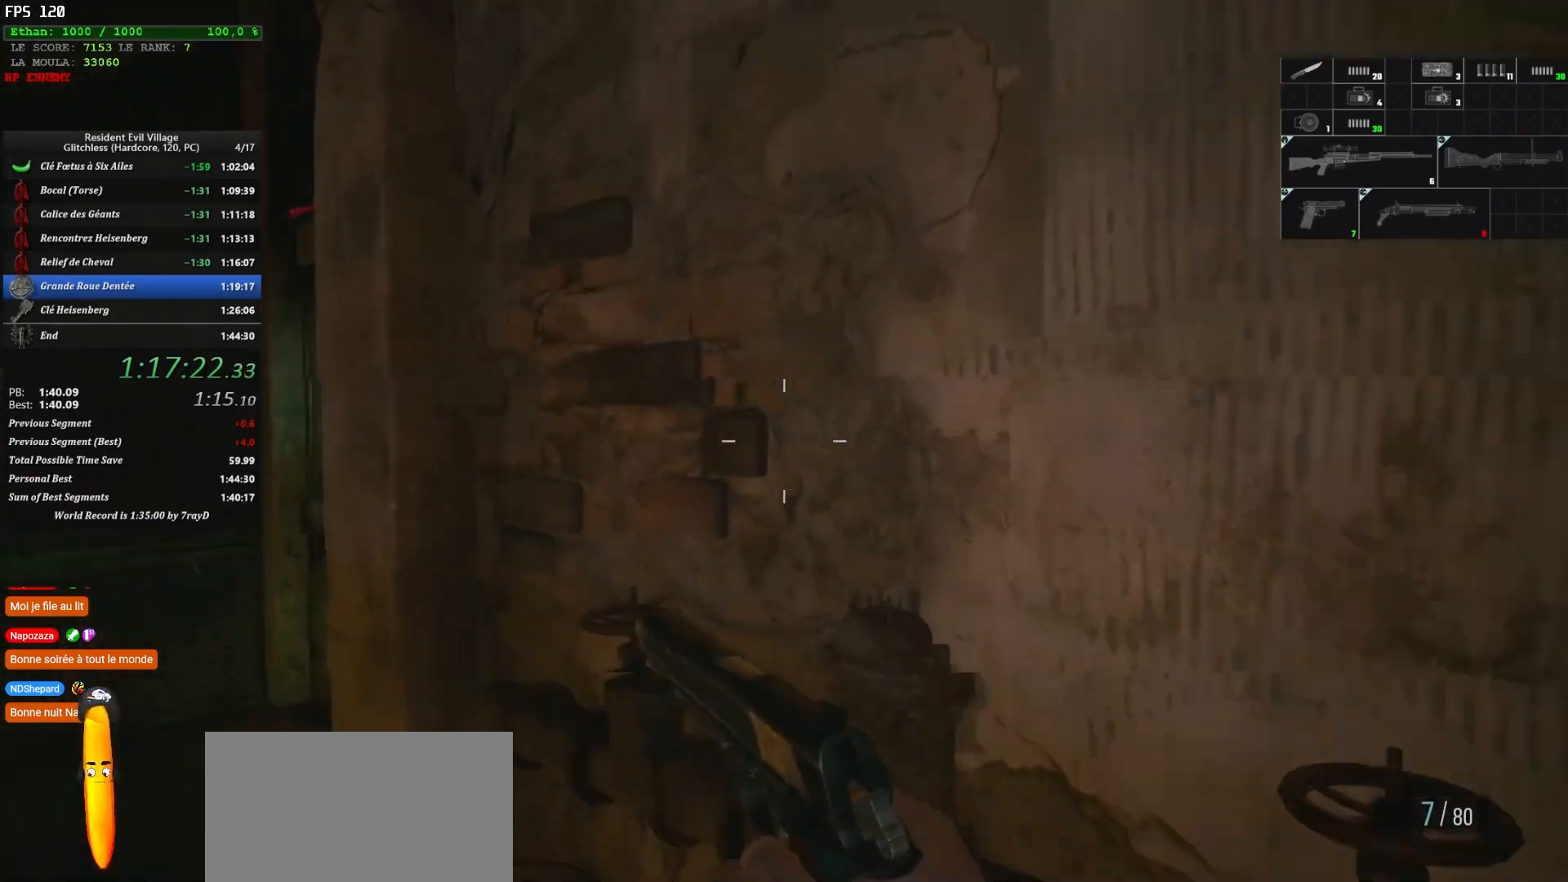
Gameplay with keyboard and mouse; each line is a JSON object with the keys and mouse buttons held at the frame after it. "events" lists presses ("down") and releases ("up") of "1", "2", "3", "4", "5", "a", "alt", "c", "caps_lock", "ctrl", "d", "e", "escape", "f", "g", "q", "r", "s", "shift", "space", "t", "tab", "v", "w", "x", "z" and "mouse_wheel" between this image and that frame as [ms after this image, input, new state], when the widget could be followed in between. "mouse_wheel" = the "wheel" button of the "mouse" list. No other keys are recorded. "wheel" means that the mouse wheel is clicked or scrolled. Not read: mouse_move.
{"keys": ["q", "shift", "z"], "mouse": [], "events": []}
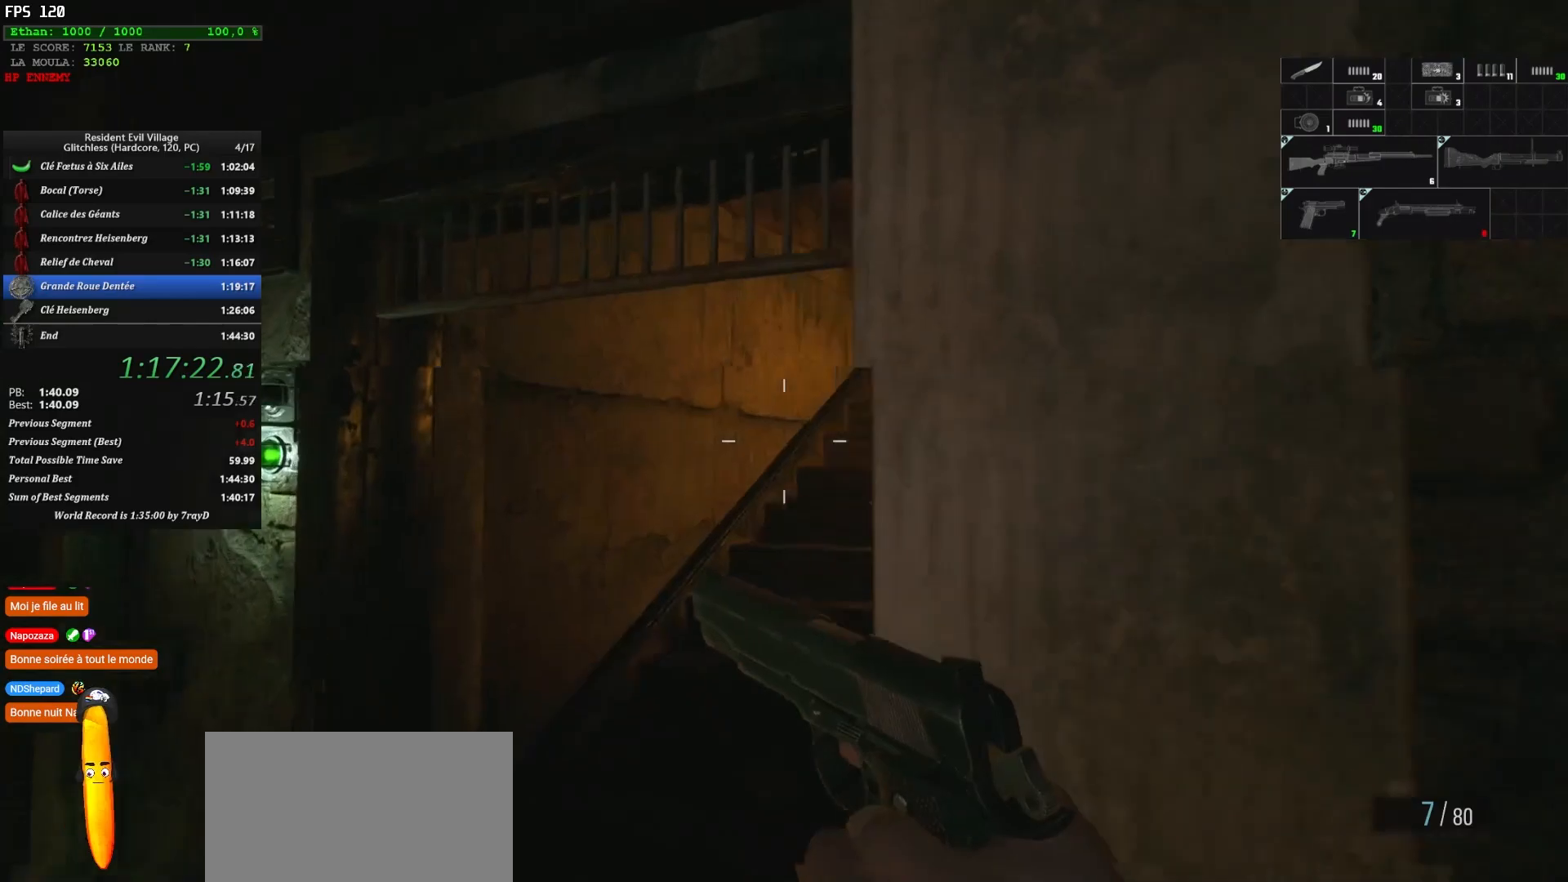
{"keys": ["q", "shift", "z"], "mouse": [], "events": []}
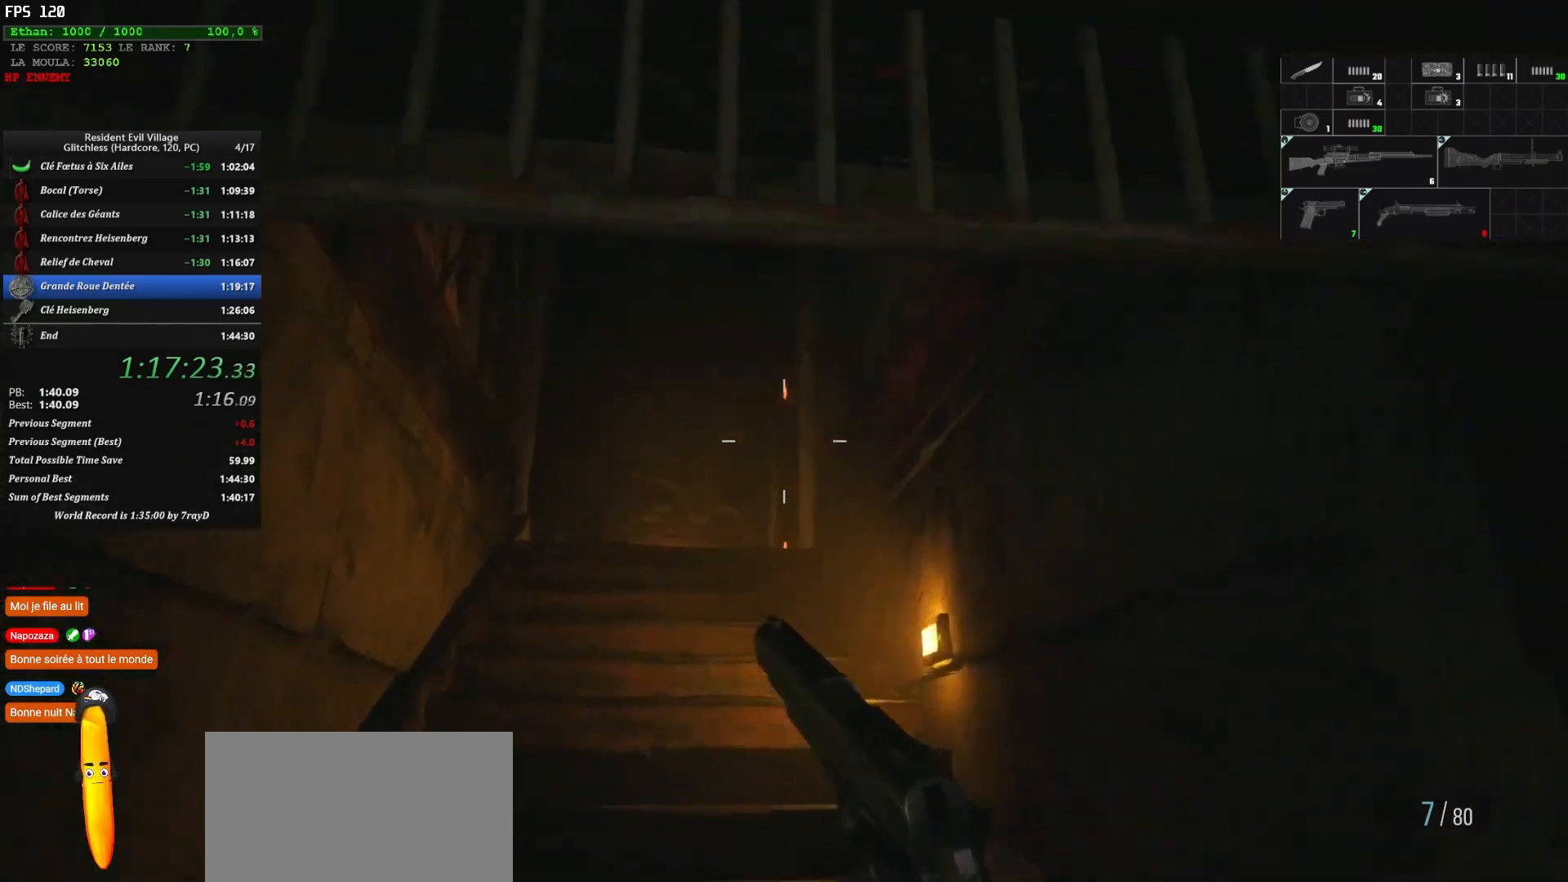
{"keys": ["shift", "z"], "mouse": [], "events": [[84, "q", "up"]]}
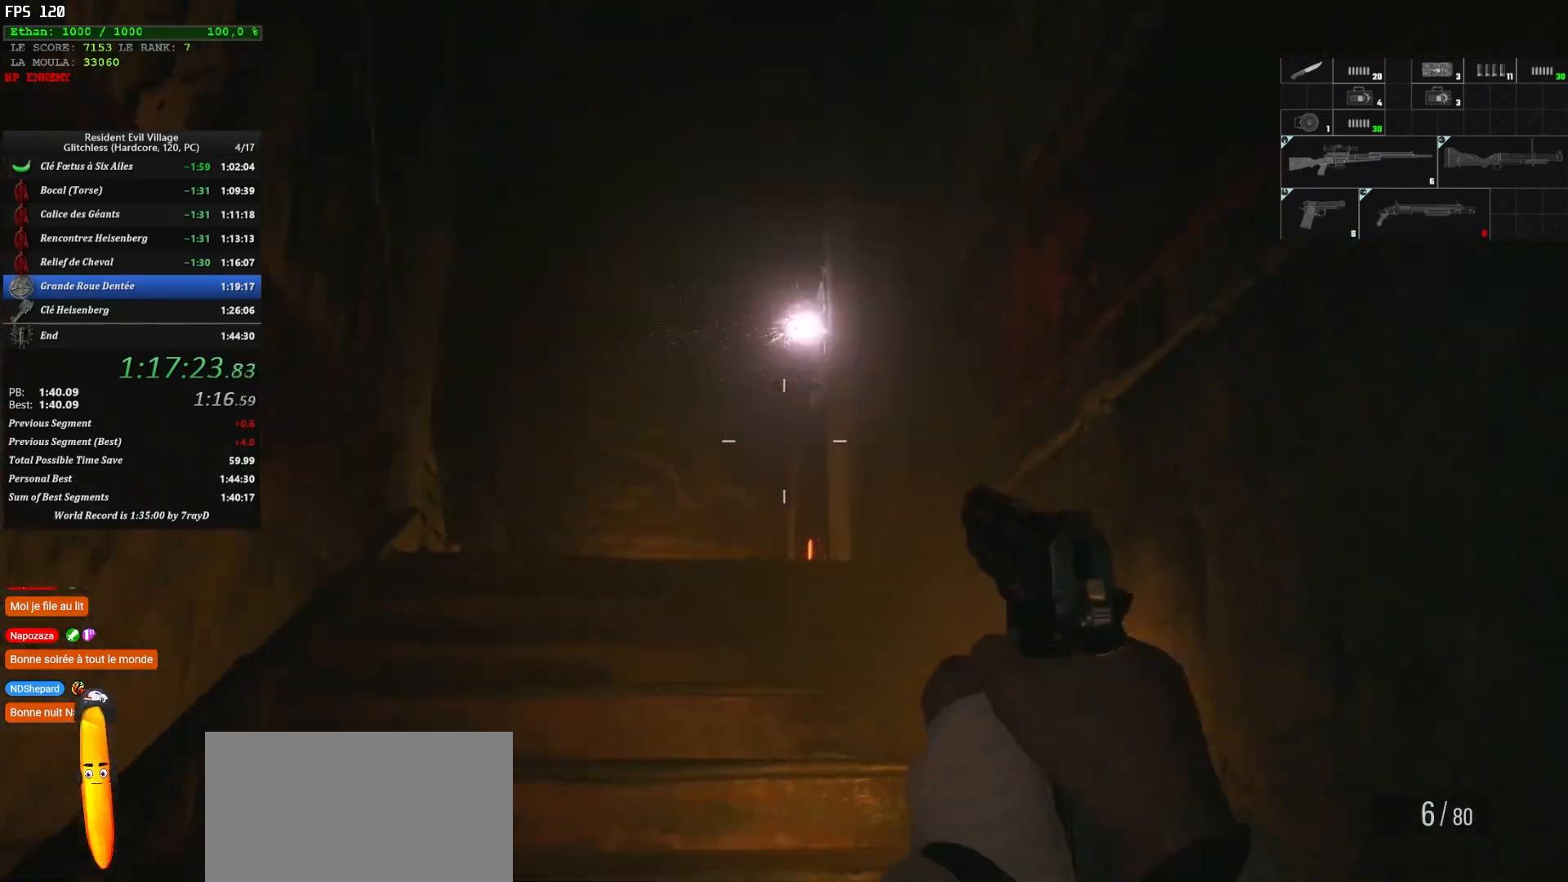
{"keys": ["shift", "z"], "mouse": [], "events": []}
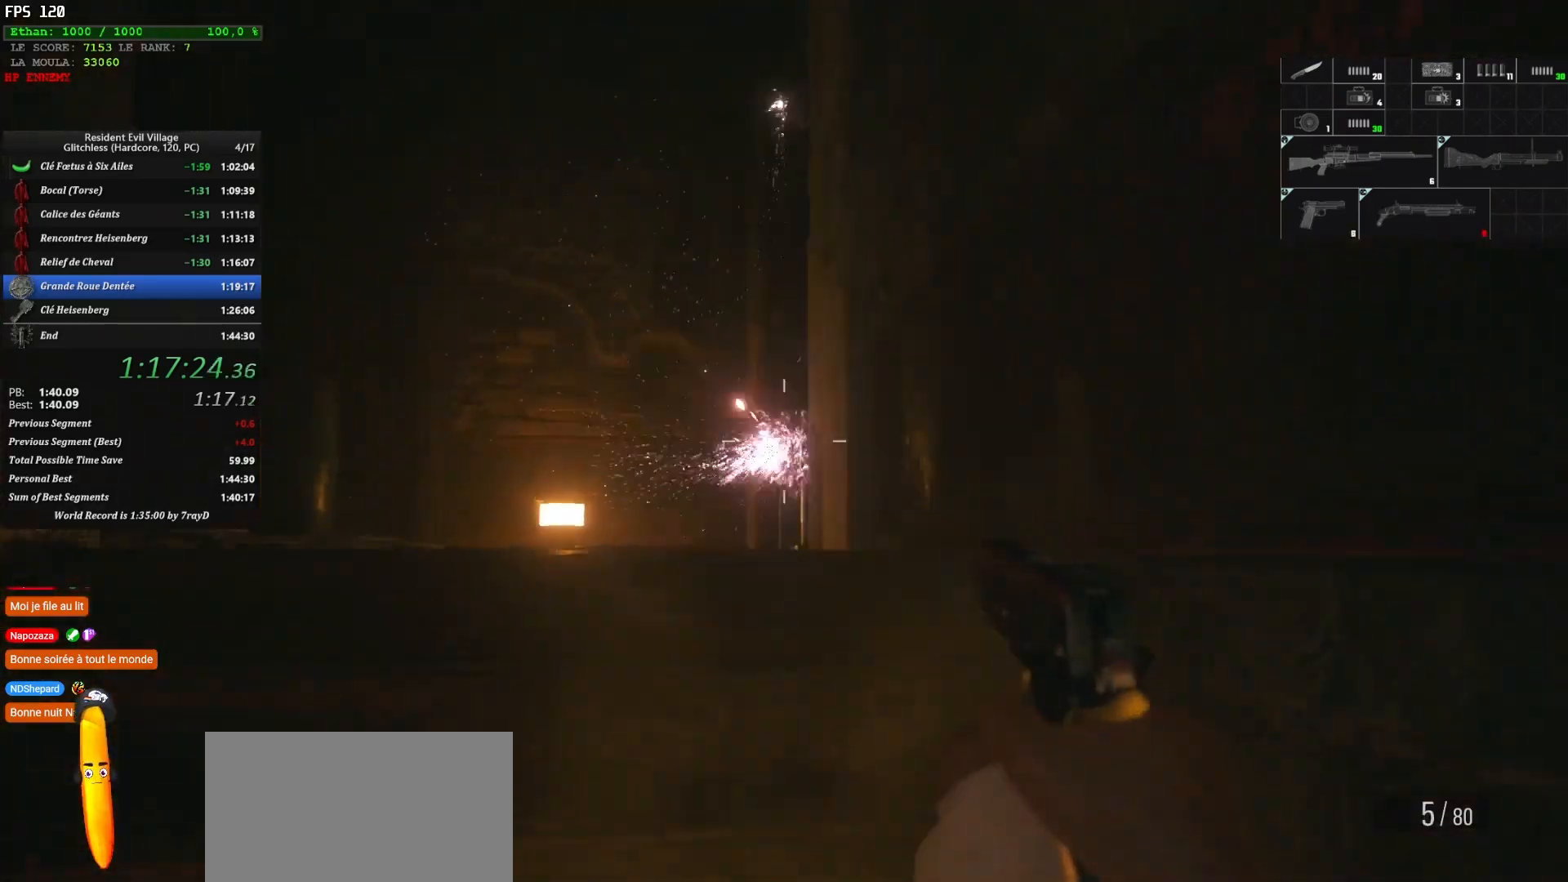
{"keys": ["r", "shift", "z"], "mouse": [], "events": [[267, "r", "down"], [384, "r", "up"], [417, "r", "down"]]}
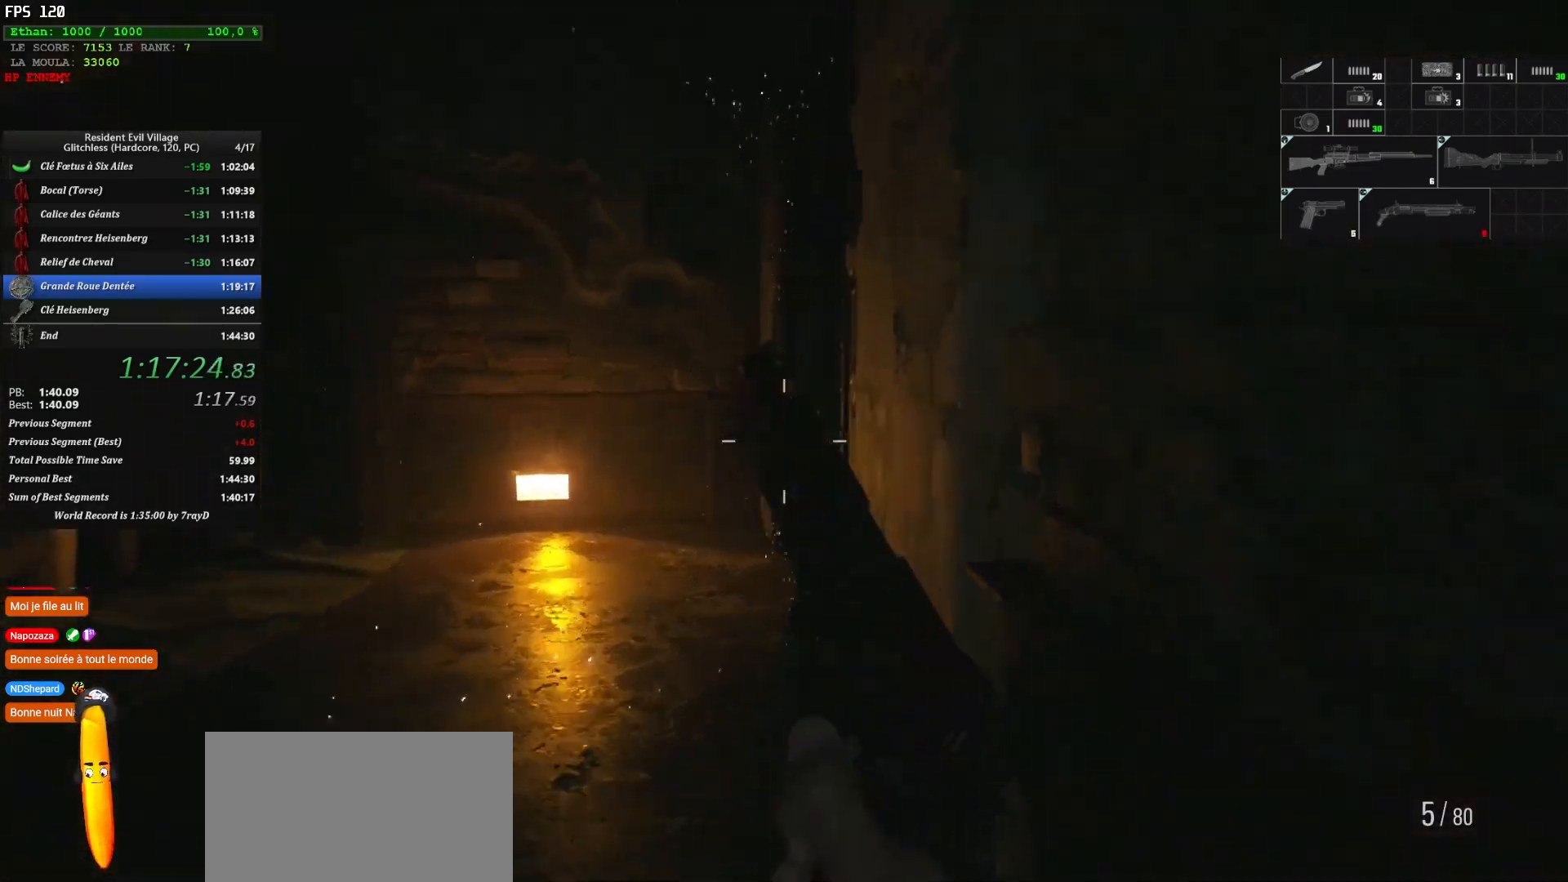
{"keys": ["q", "shift", "z"], "mouse": [], "events": [[84, "r", "up"], [117, "q", "down"]]}
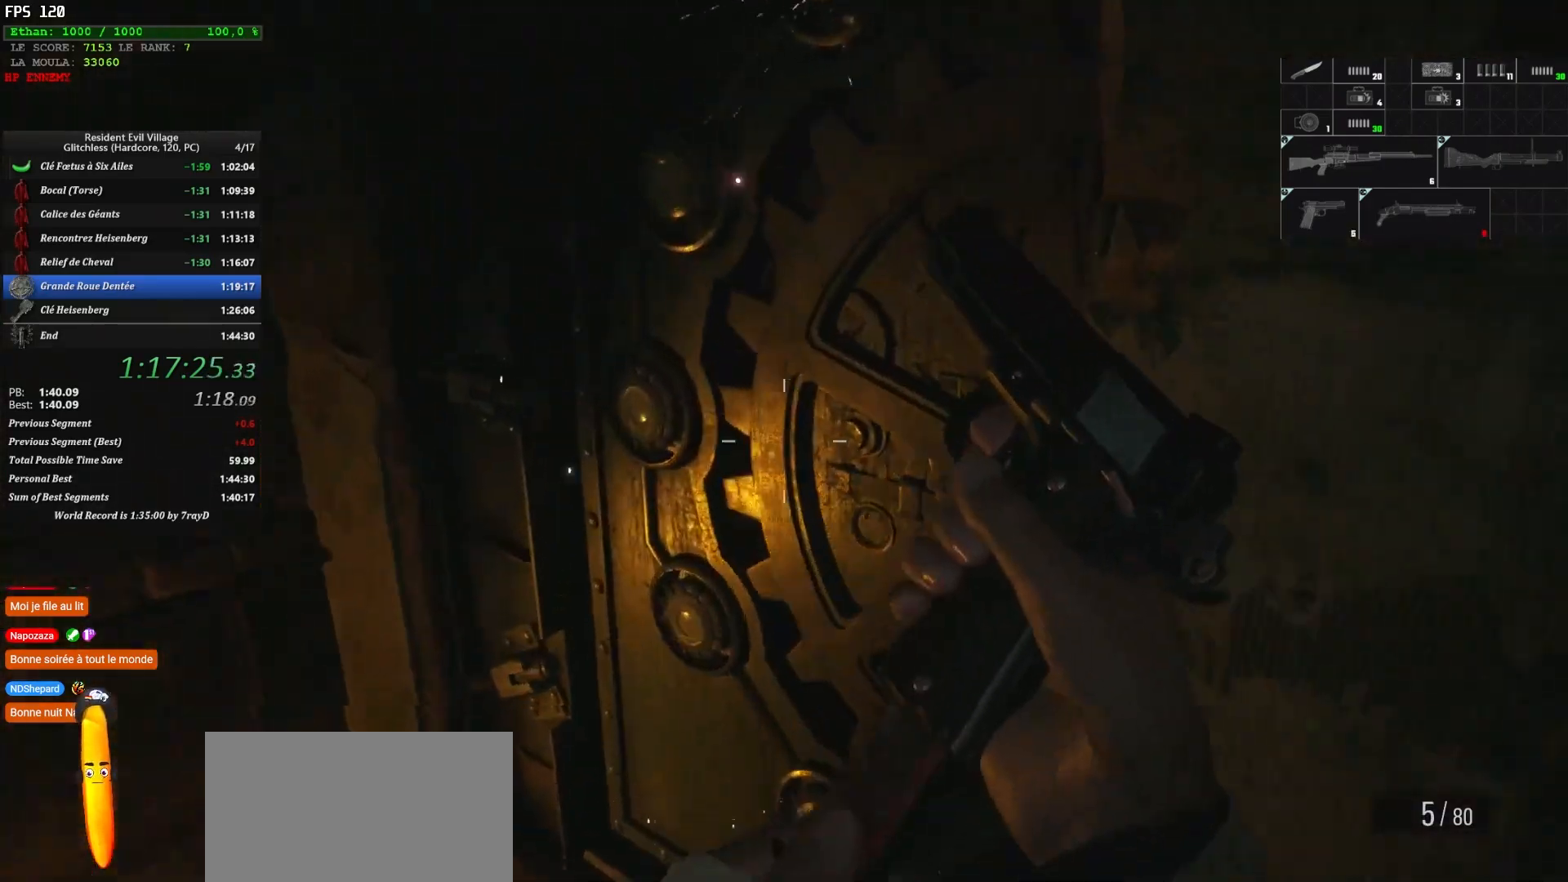
{"keys": ["shift", "z"], "mouse": [], "events": [[350, "q", "up"]]}
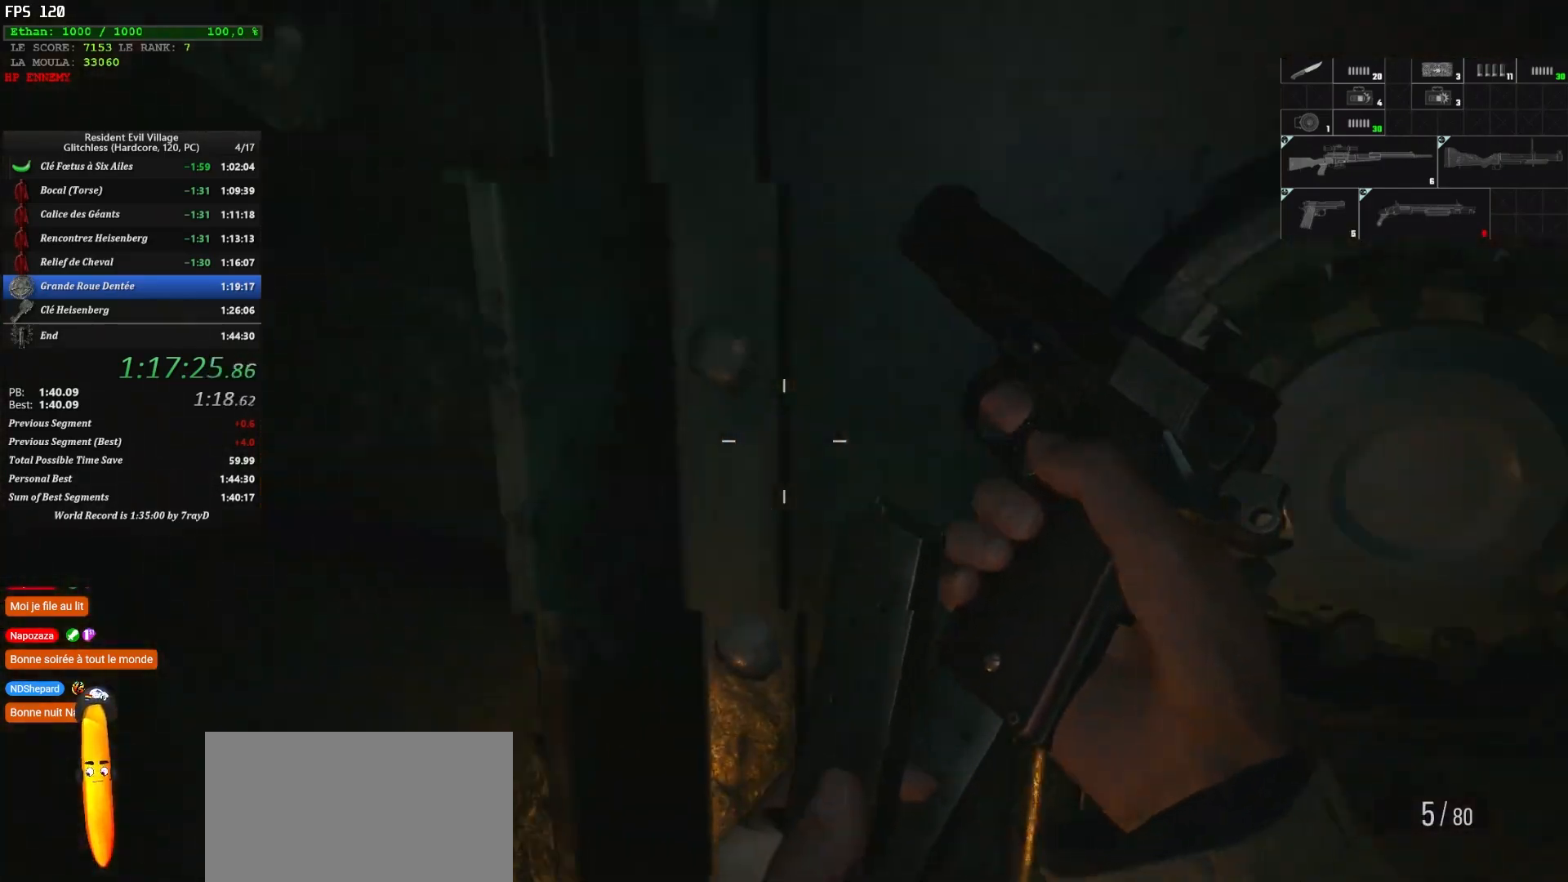
{"keys": ["shift", "z"], "mouse": [], "events": []}
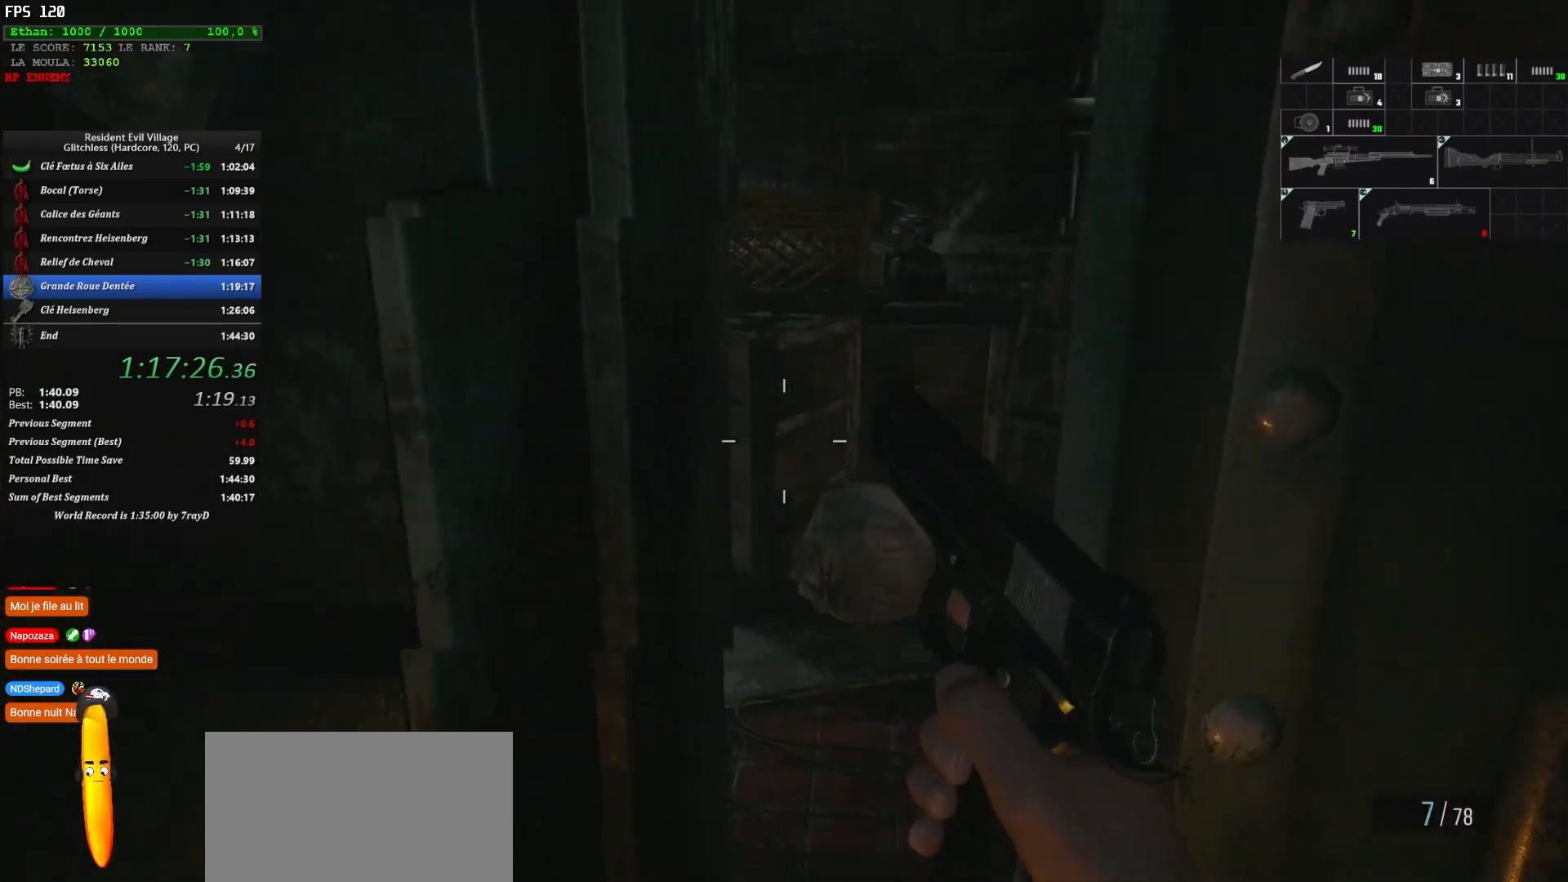
{"keys": ["shift", "z"], "mouse": [], "events": []}
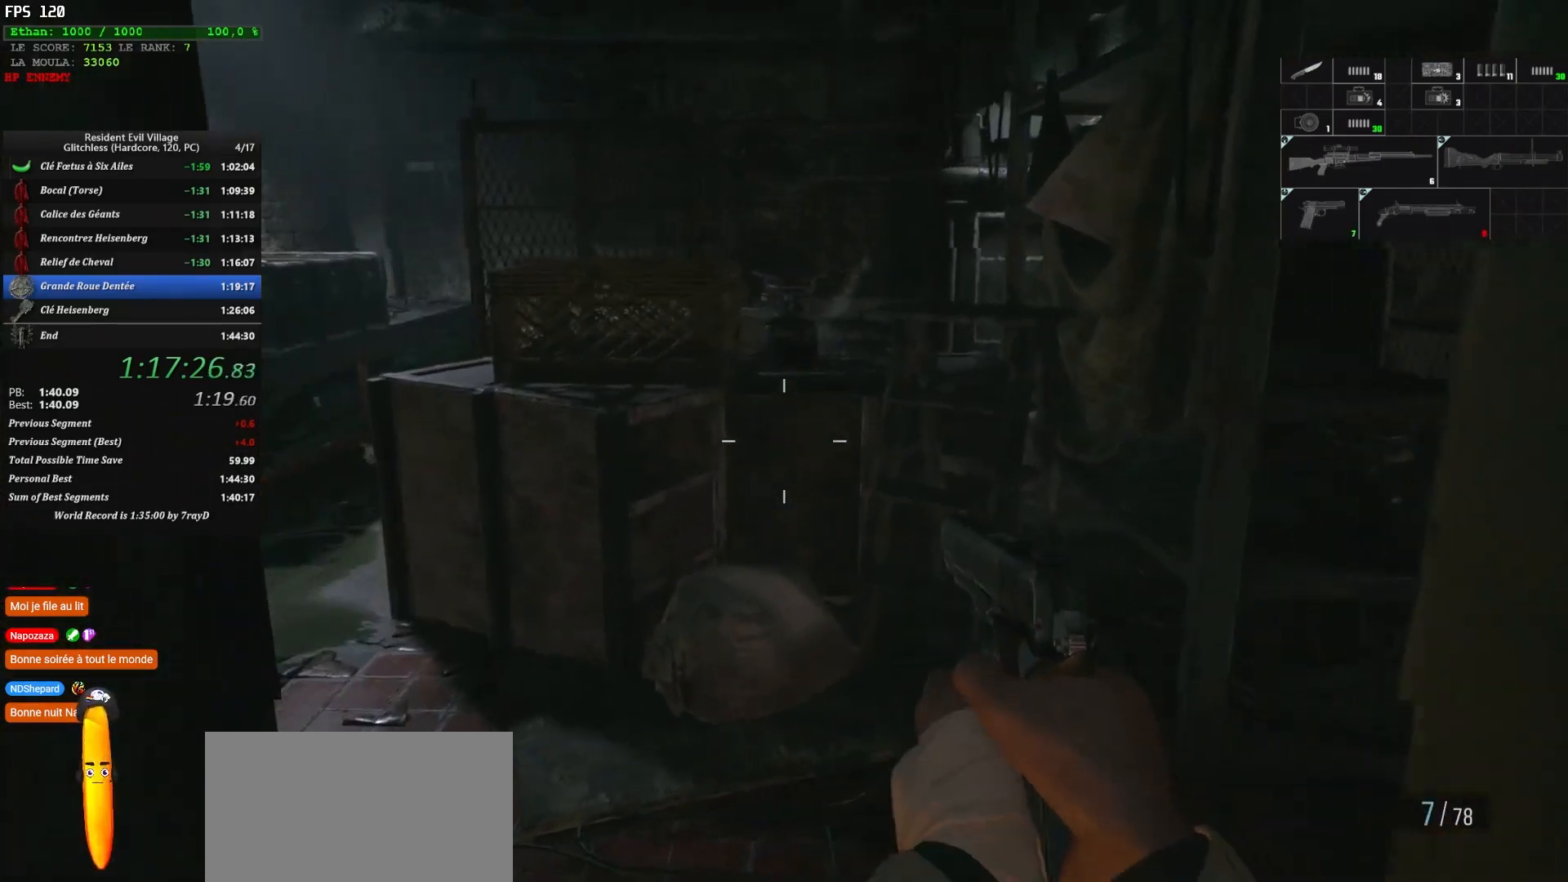
{"keys": ["shift", "z"], "mouse": [], "events": []}
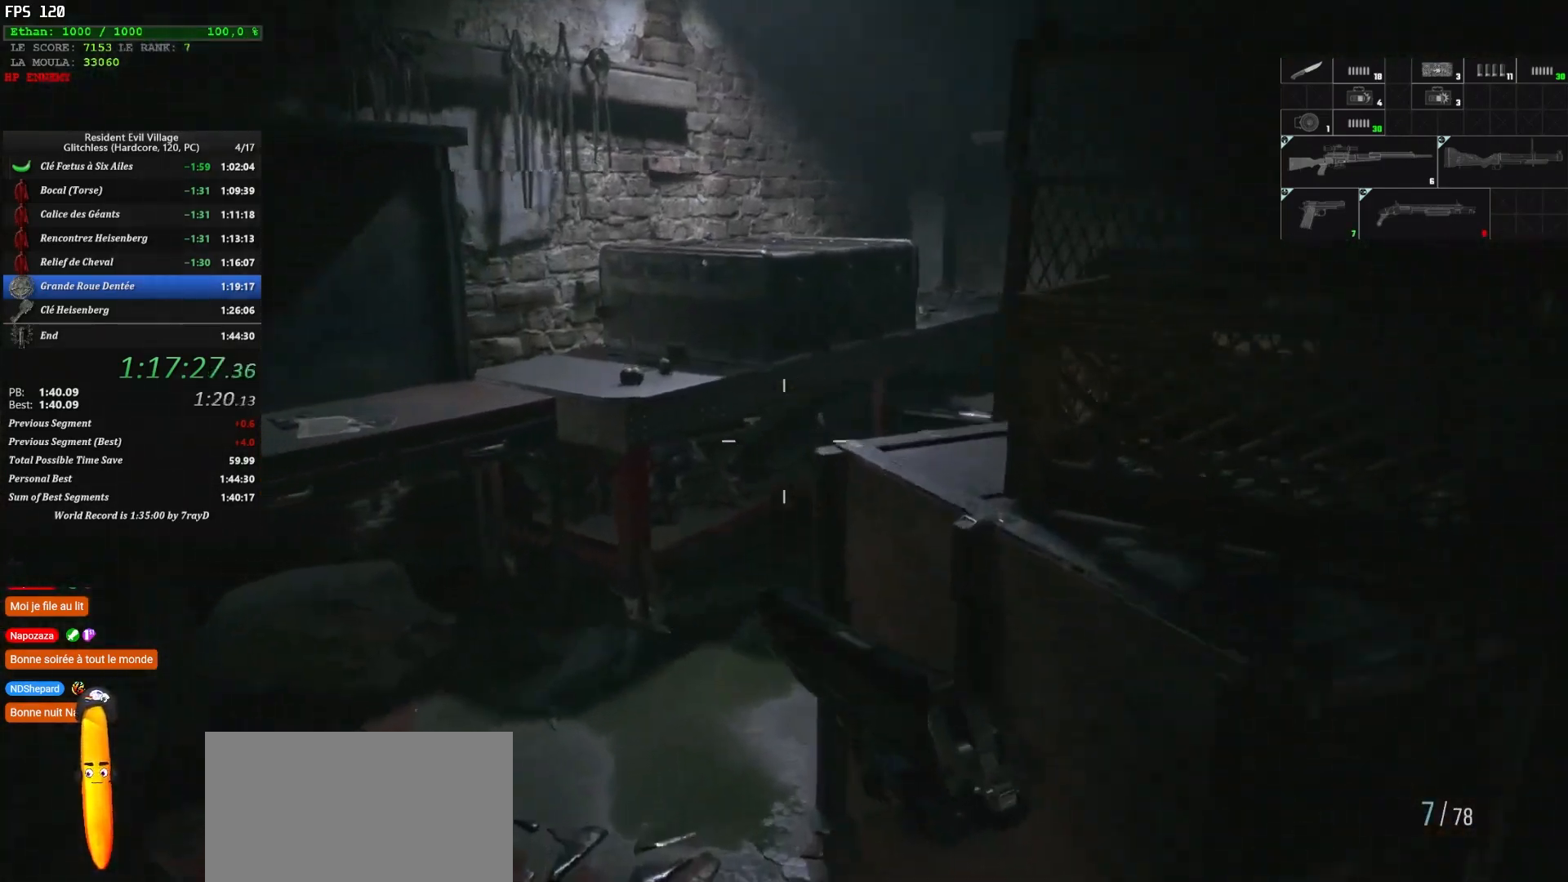
{"keys": ["shift", "z"], "mouse": [], "events": []}
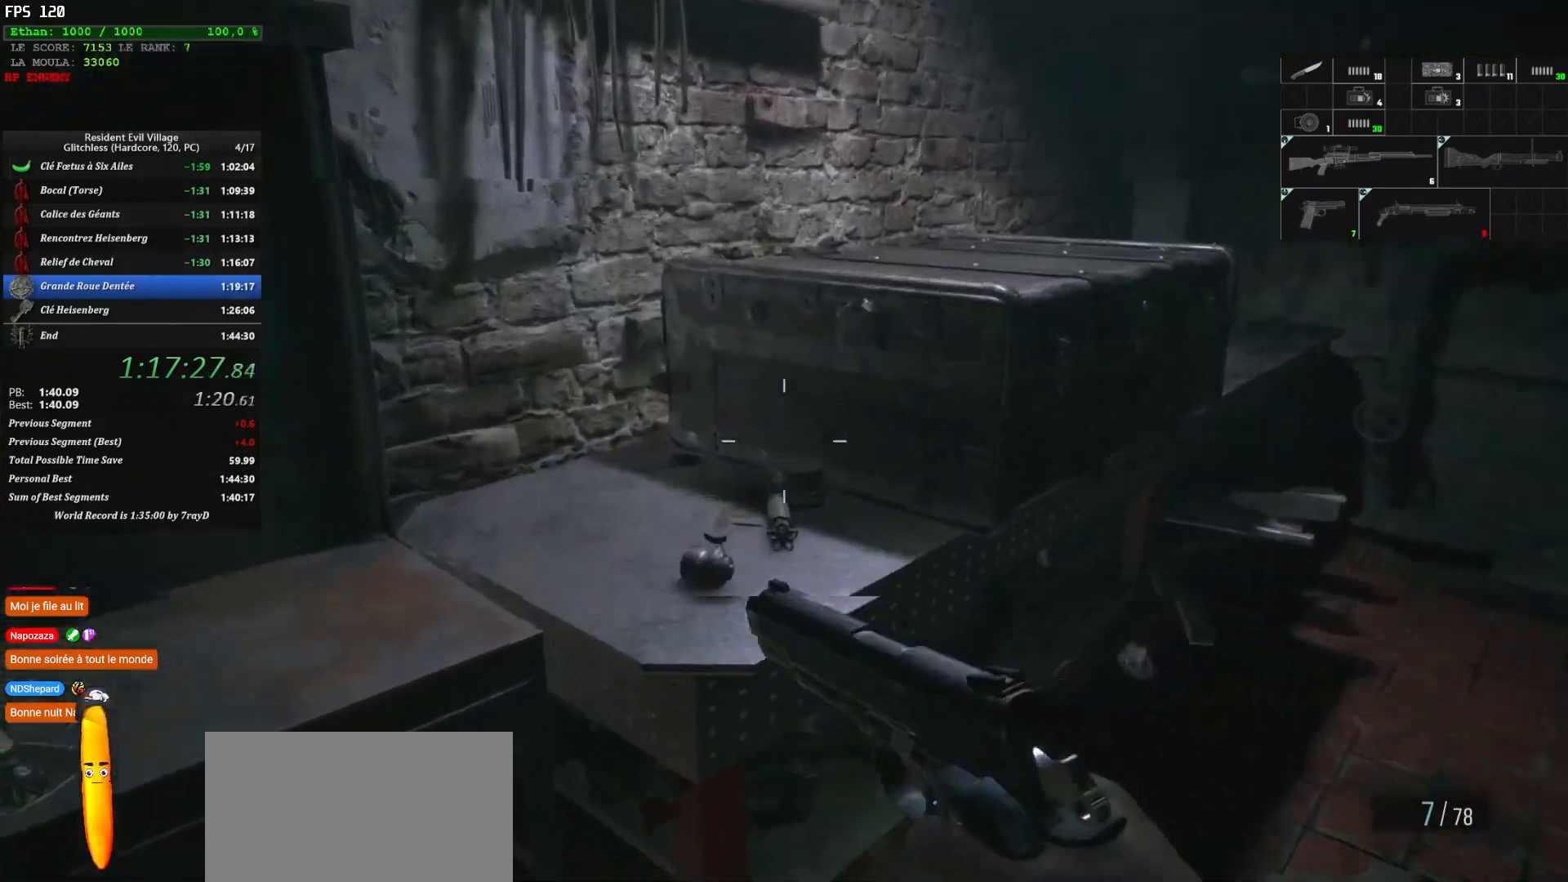
{"keys": ["d", "shift"], "mouse": [], "events": [[117, "d", "down"], [484, "z", "up"]]}
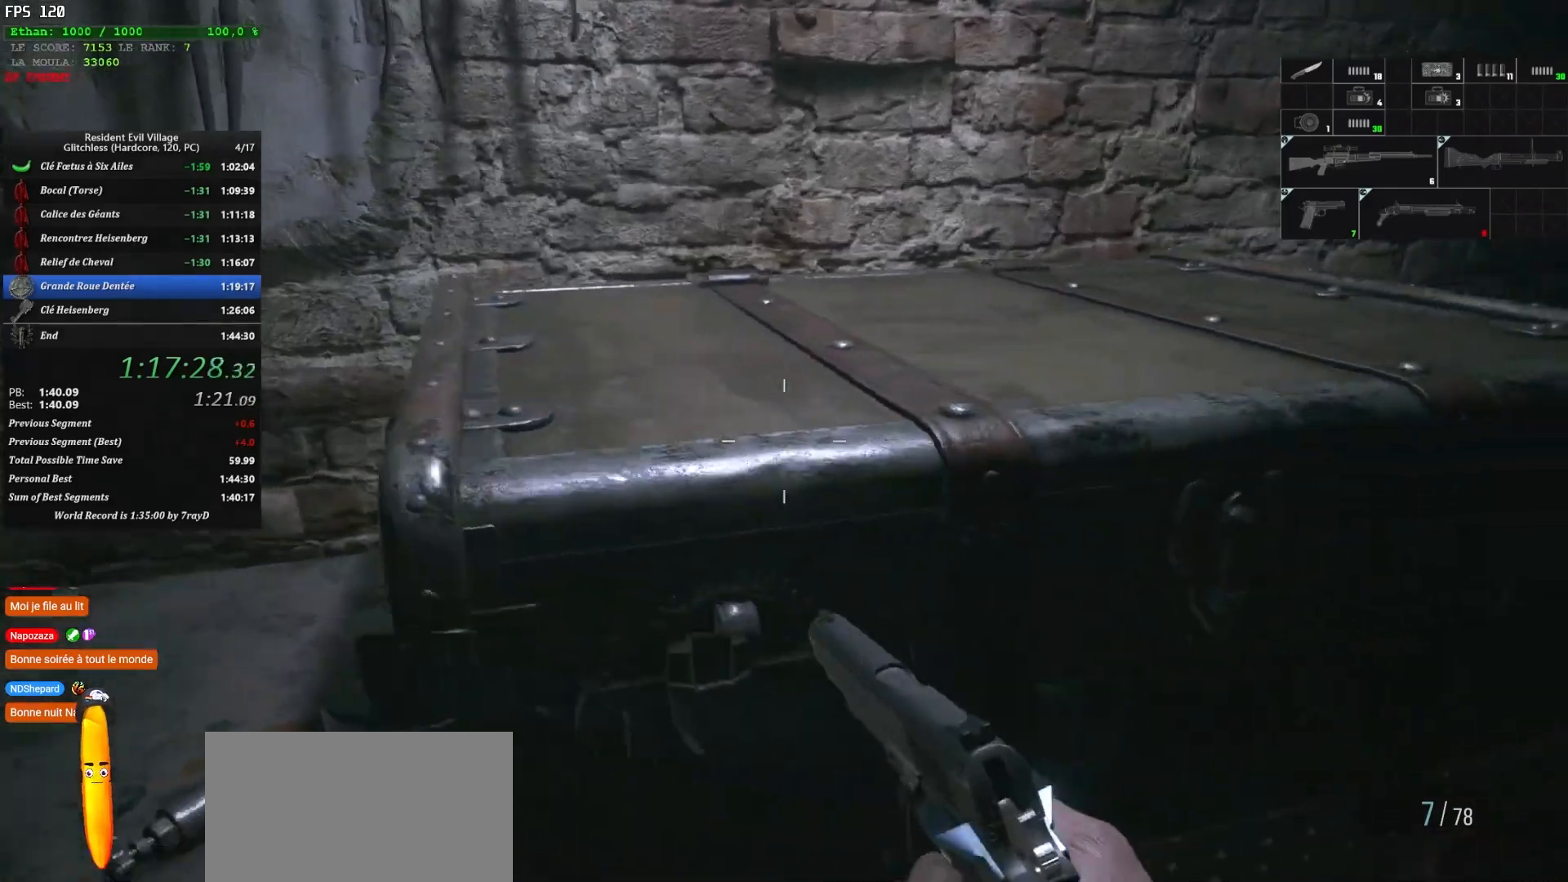
{"keys": ["shift"], "mouse": [], "events": [[317, "d", "up"]]}
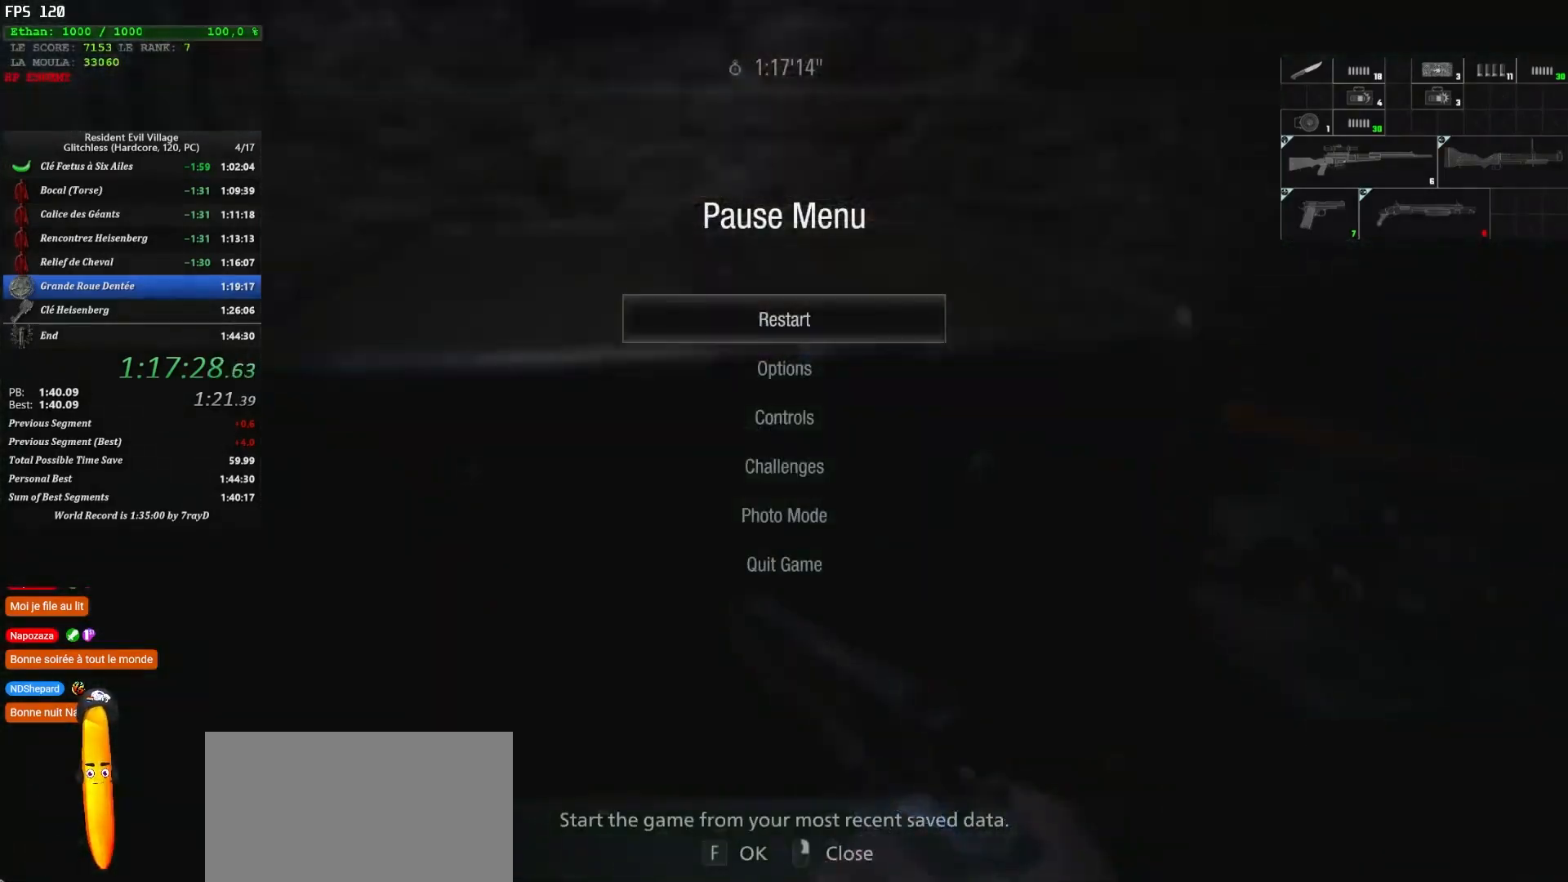
{"keys": ["shift"], "mouse": [], "events": []}
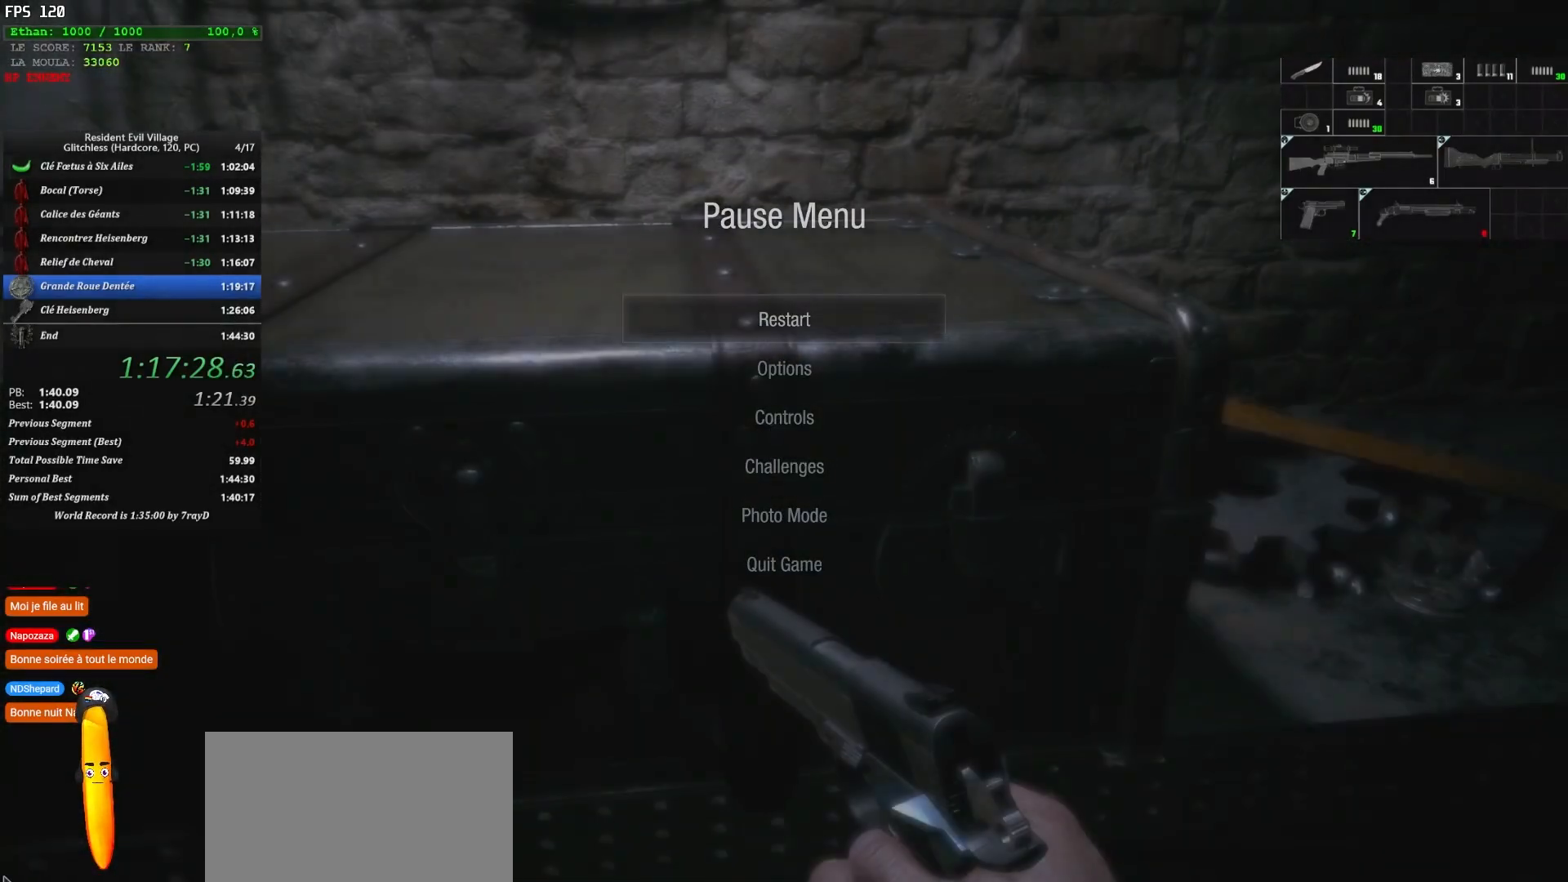
{"keys": ["d", "shift", "z"], "mouse": [], "events": [[200, "d", "down"], [500, "z", "down"]]}
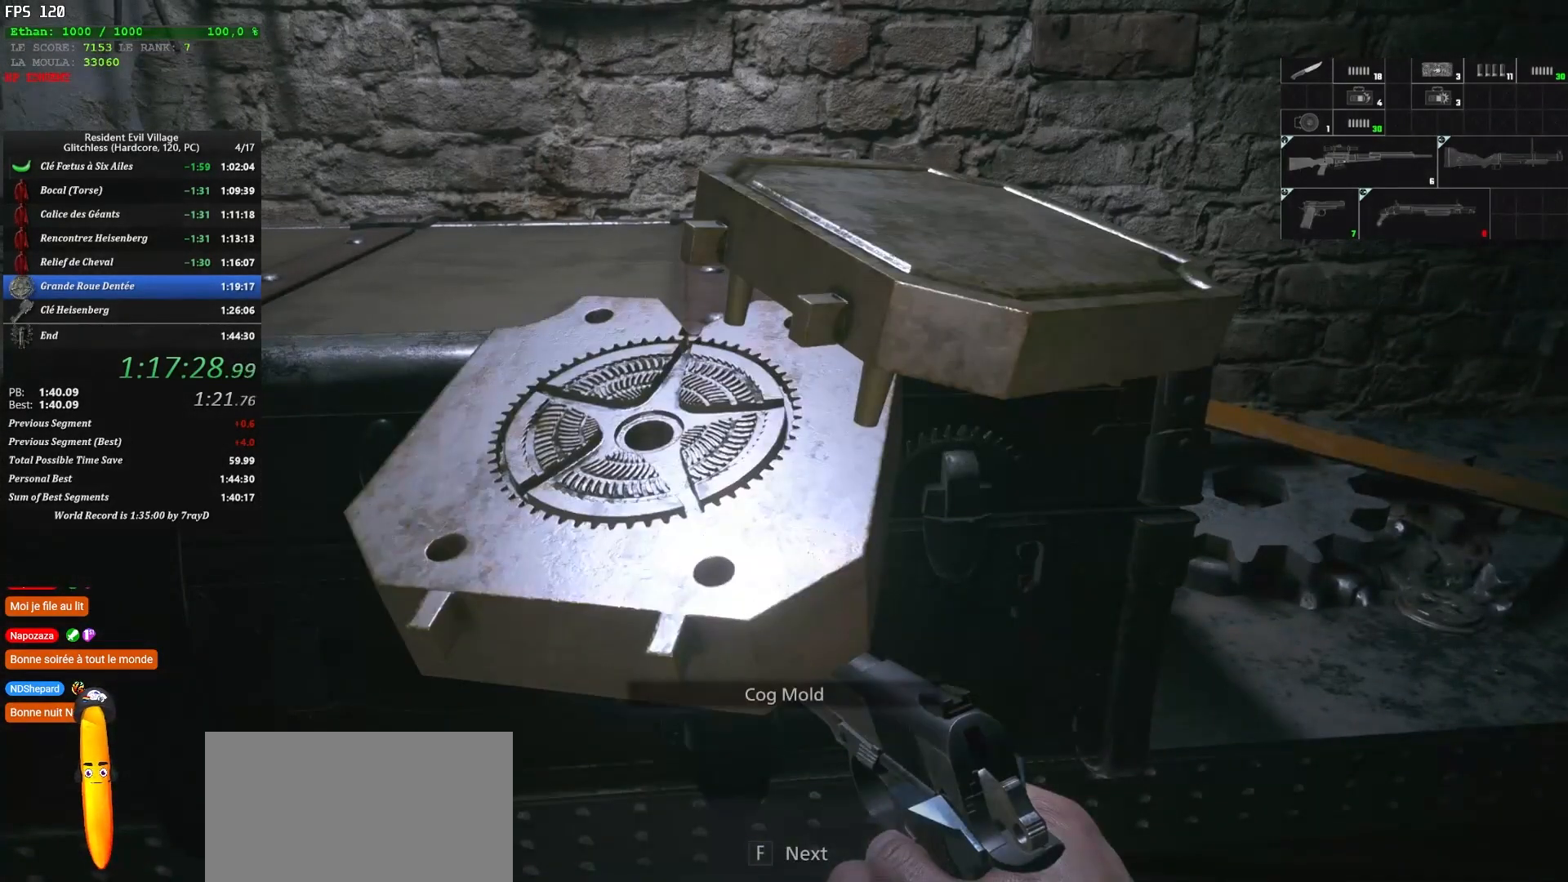
{"keys": ["d", "shift", "z"], "mouse": [], "events": []}
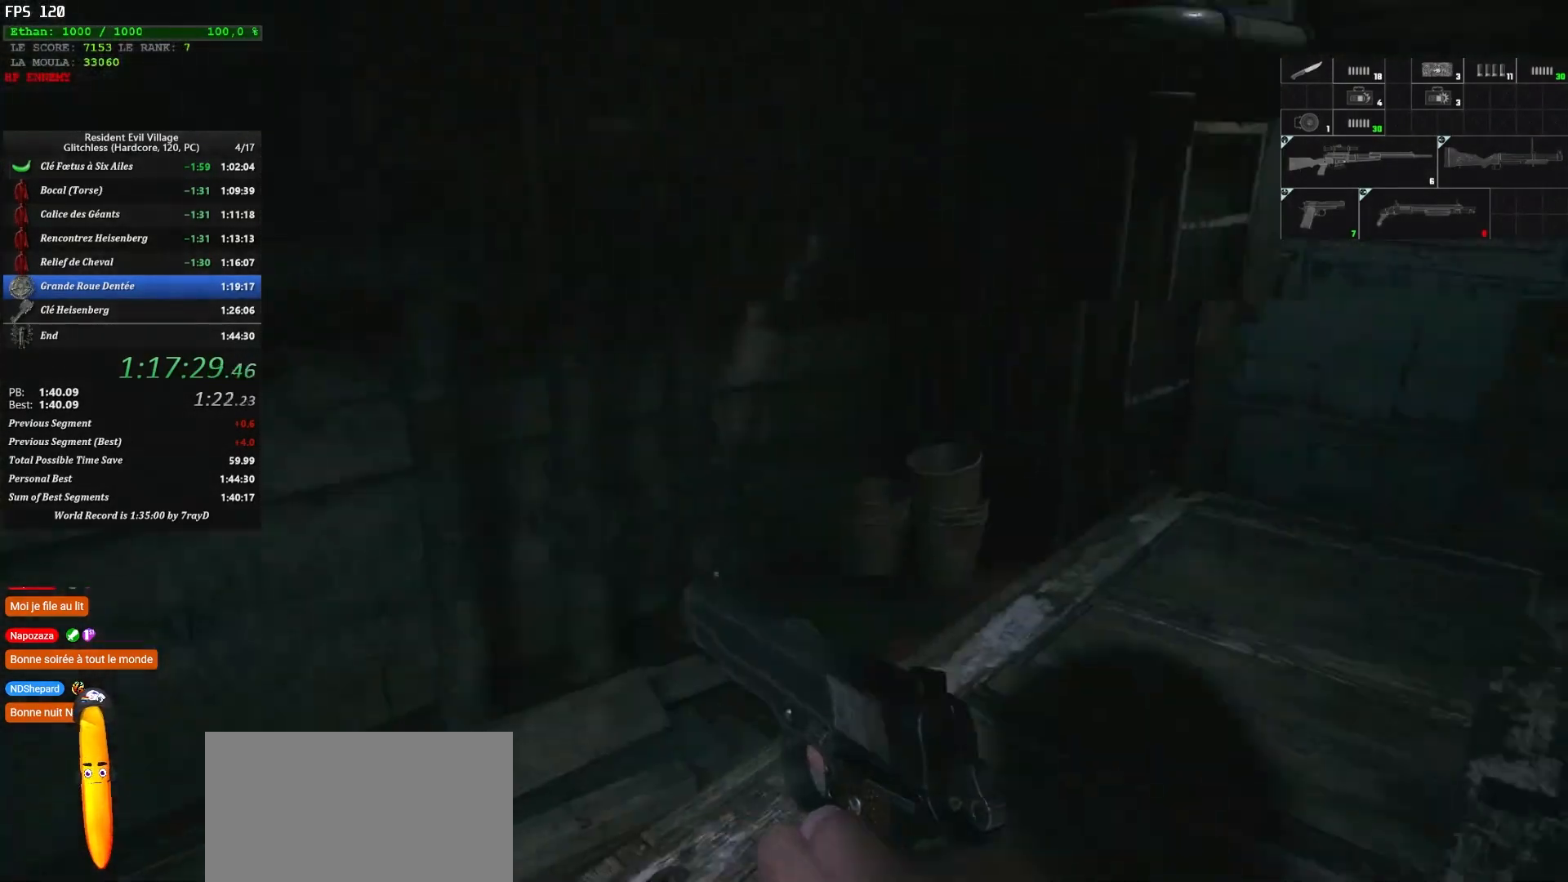
{"keys": ["shift", "z"], "mouse": [], "events": [[84, "d", "up"]]}
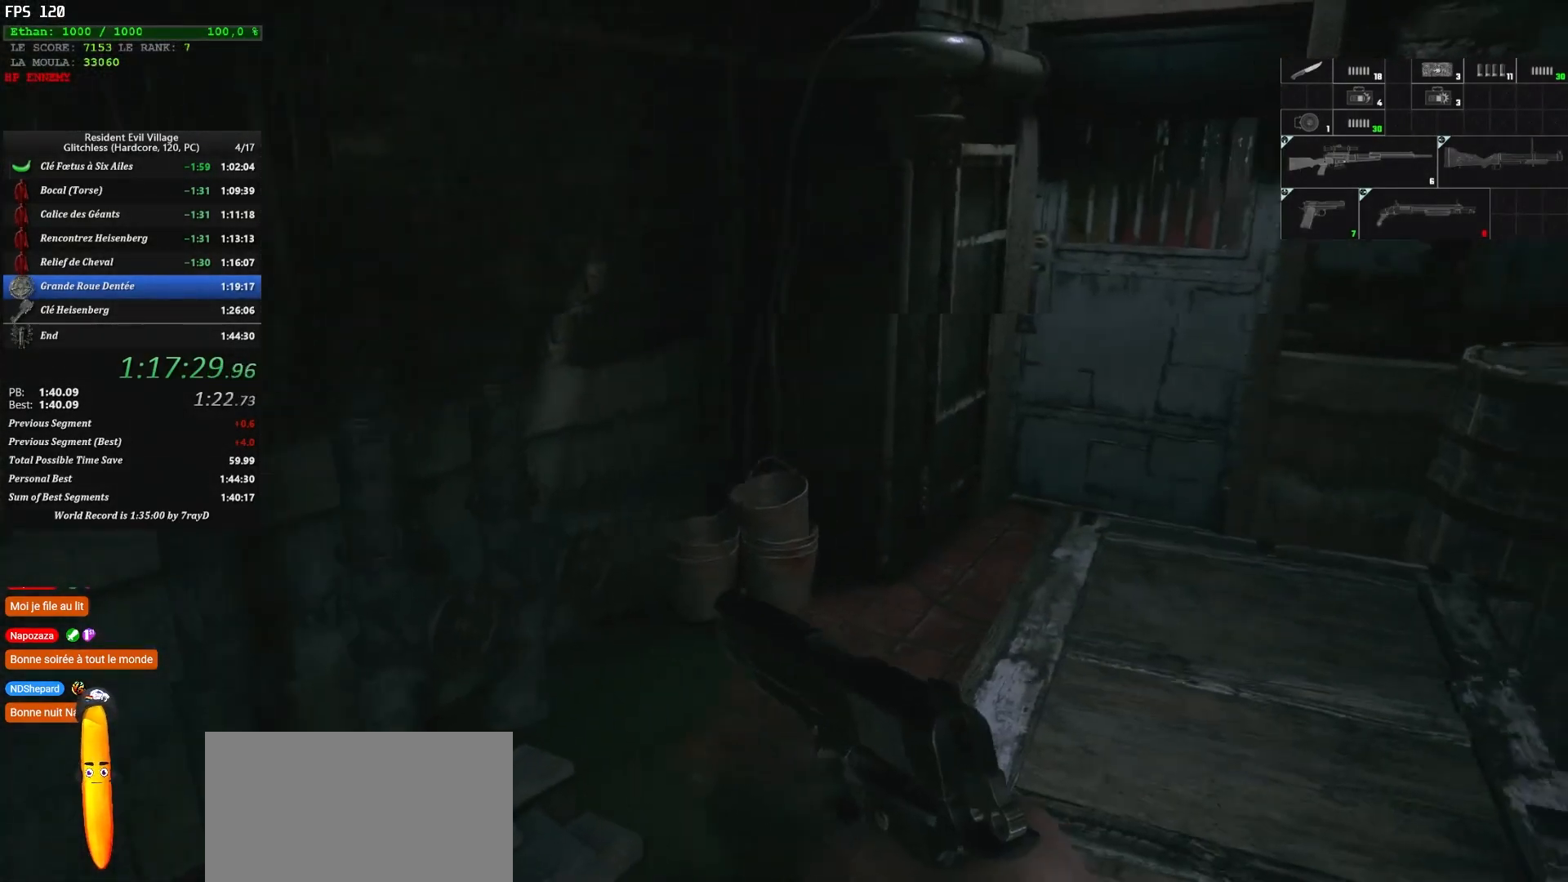
{"keys": ["shift", "z"], "mouse": [], "events": [[84, "q", "down"], [434, "q", "up"]]}
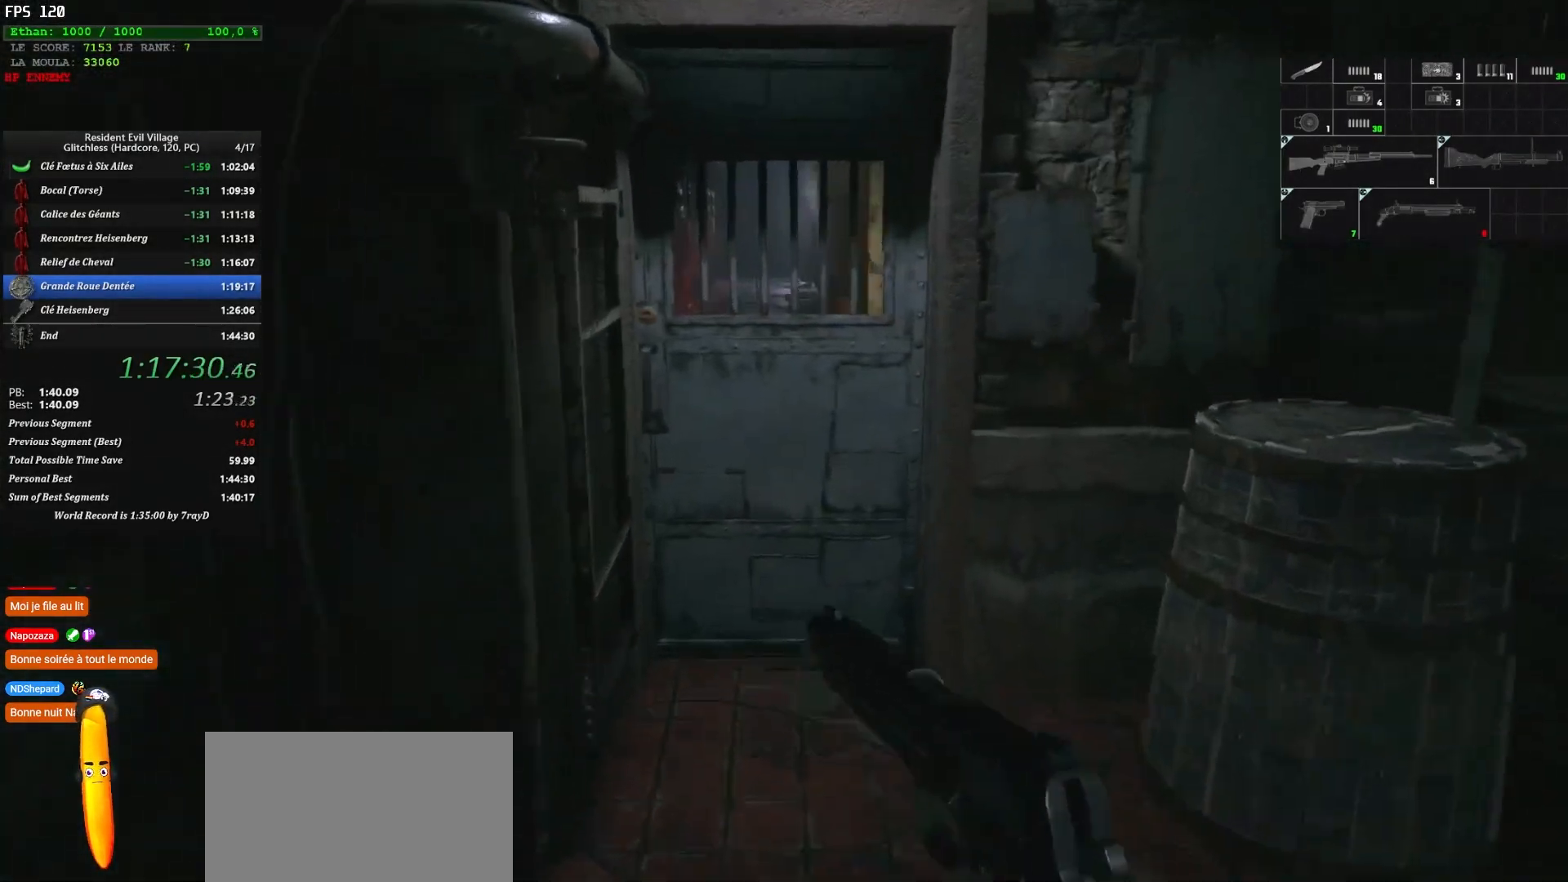
{"keys": ["shift", "z"], "mouse": [], "events": []}
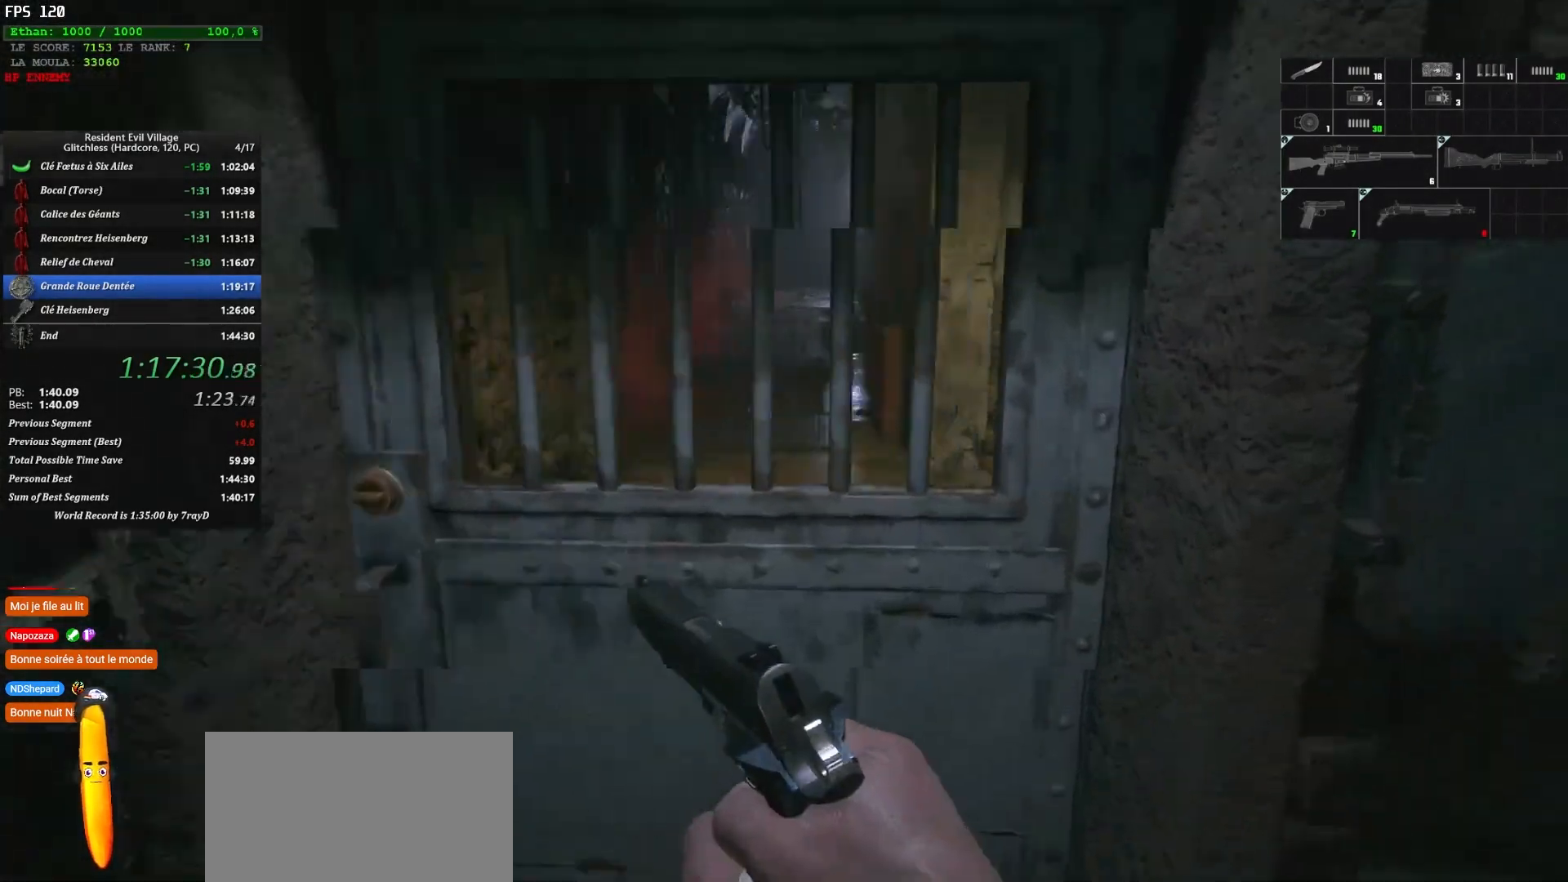
{"keys": ["shift", "z"], "mouse": [], "events": [[34, "d", "down"], [150, "d", "up"], [150, "q", "down"], [317, "q", "up"]]}
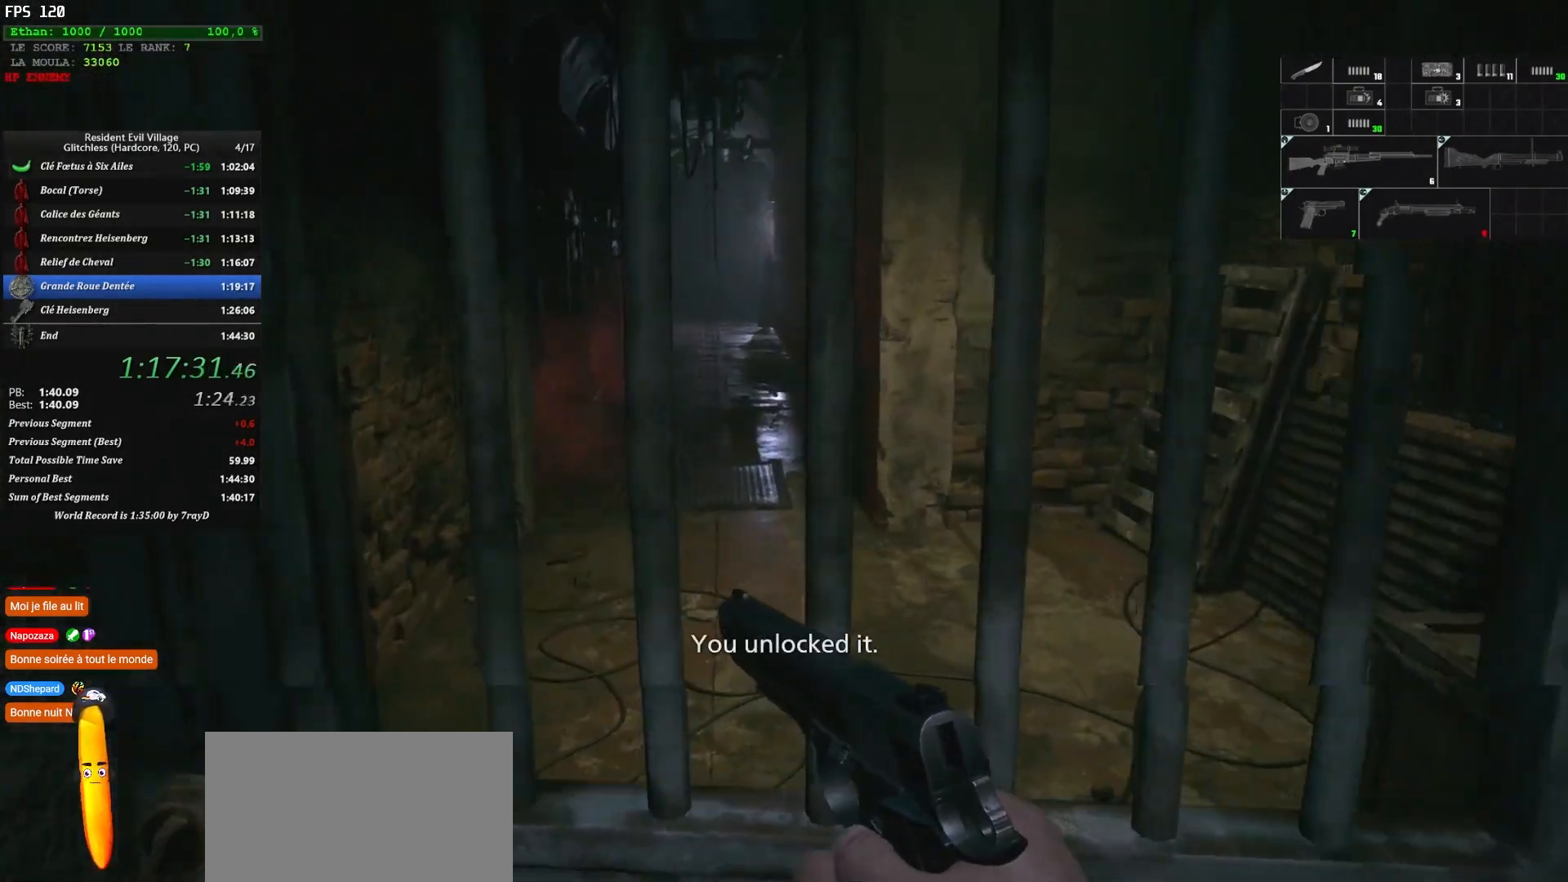
{"keys": ["r", "shift", "z"], "mouse": [], "events": [[484, "r", "down"]]}
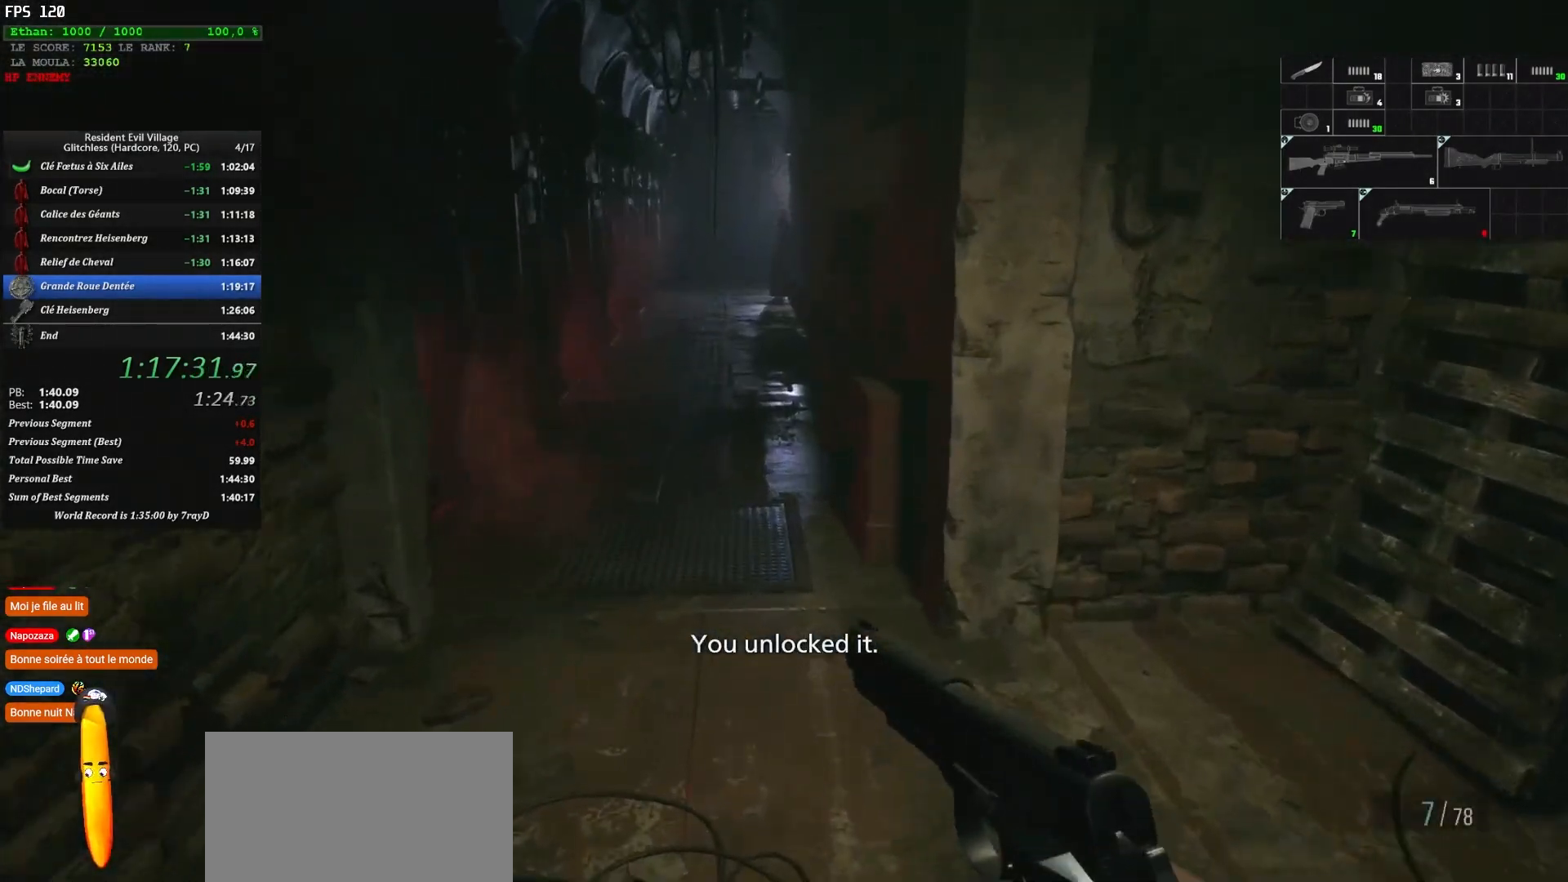
{"keys": ["3", "shift", "z"], "mouse": [], "events": [[84, "r", "up"], [117, "r", "down"], [284, "r", "up"], [500, "3", "down"]]}
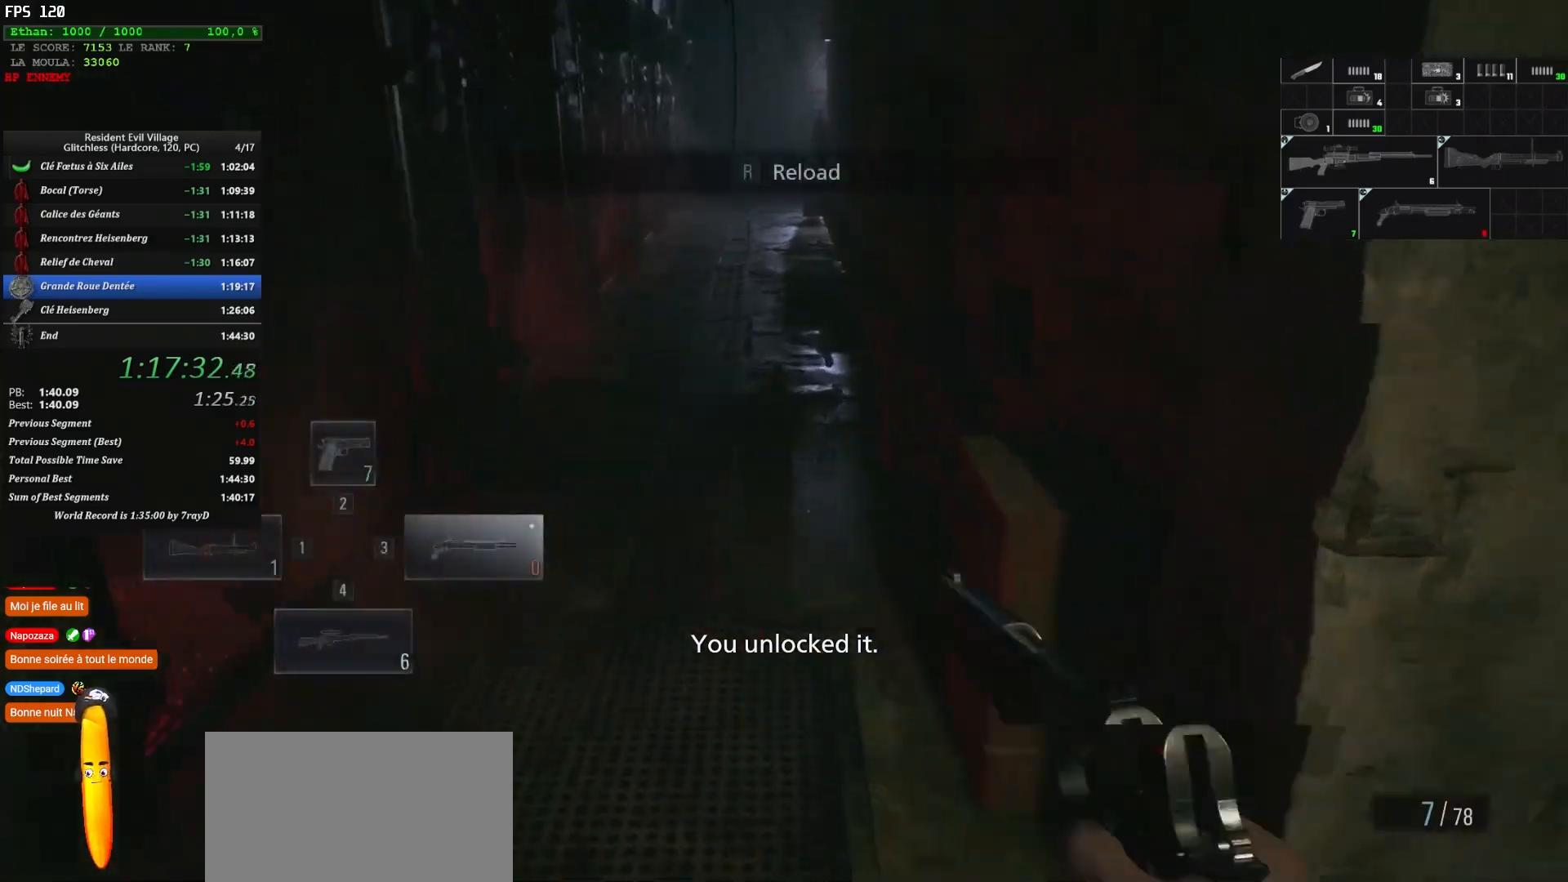
{"keys": ["shift", "z"], "mouse": [], "events": [[134, "3", "up"]]}
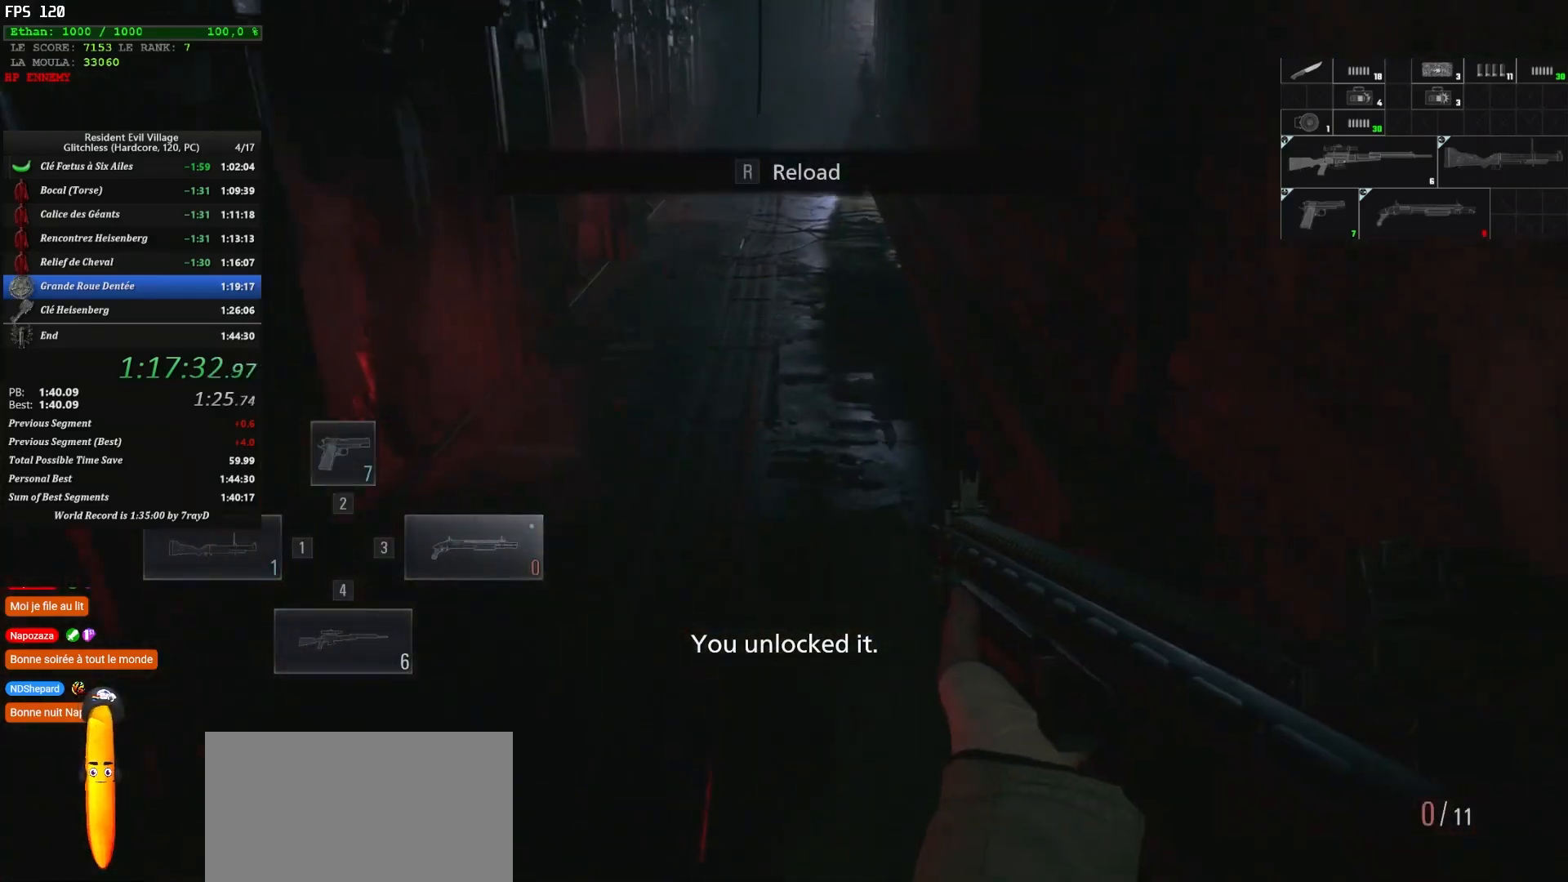
{"keys": ["shift", "z"], "mouse": [], "events": []}
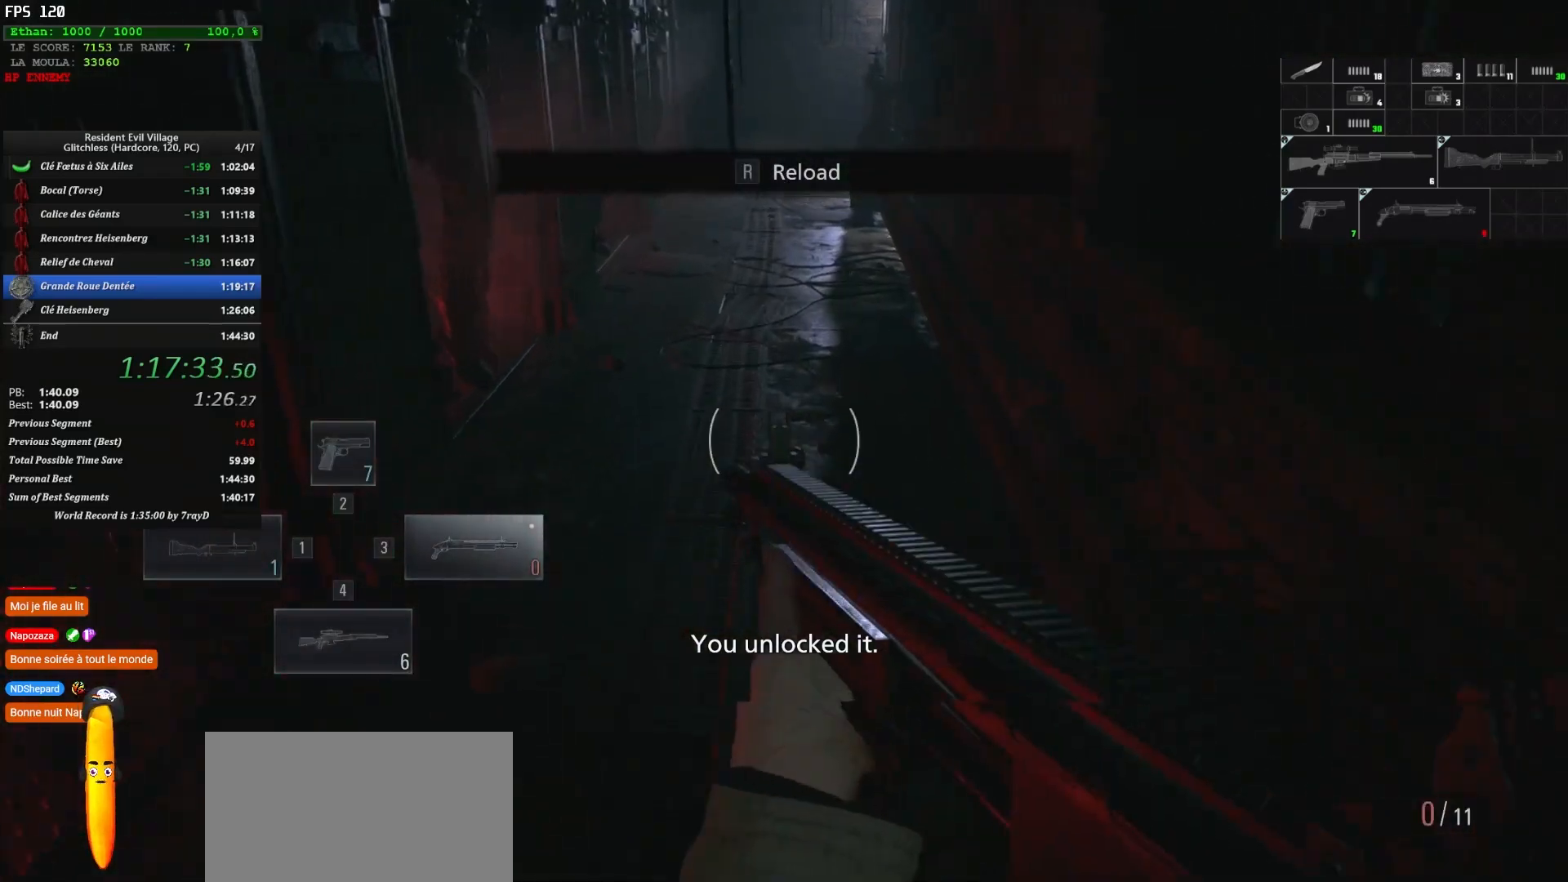
{"keys": ["shift", "z"], "mouse": [], "events": [[117, "4", "down"], [217, "4", "up"]]}
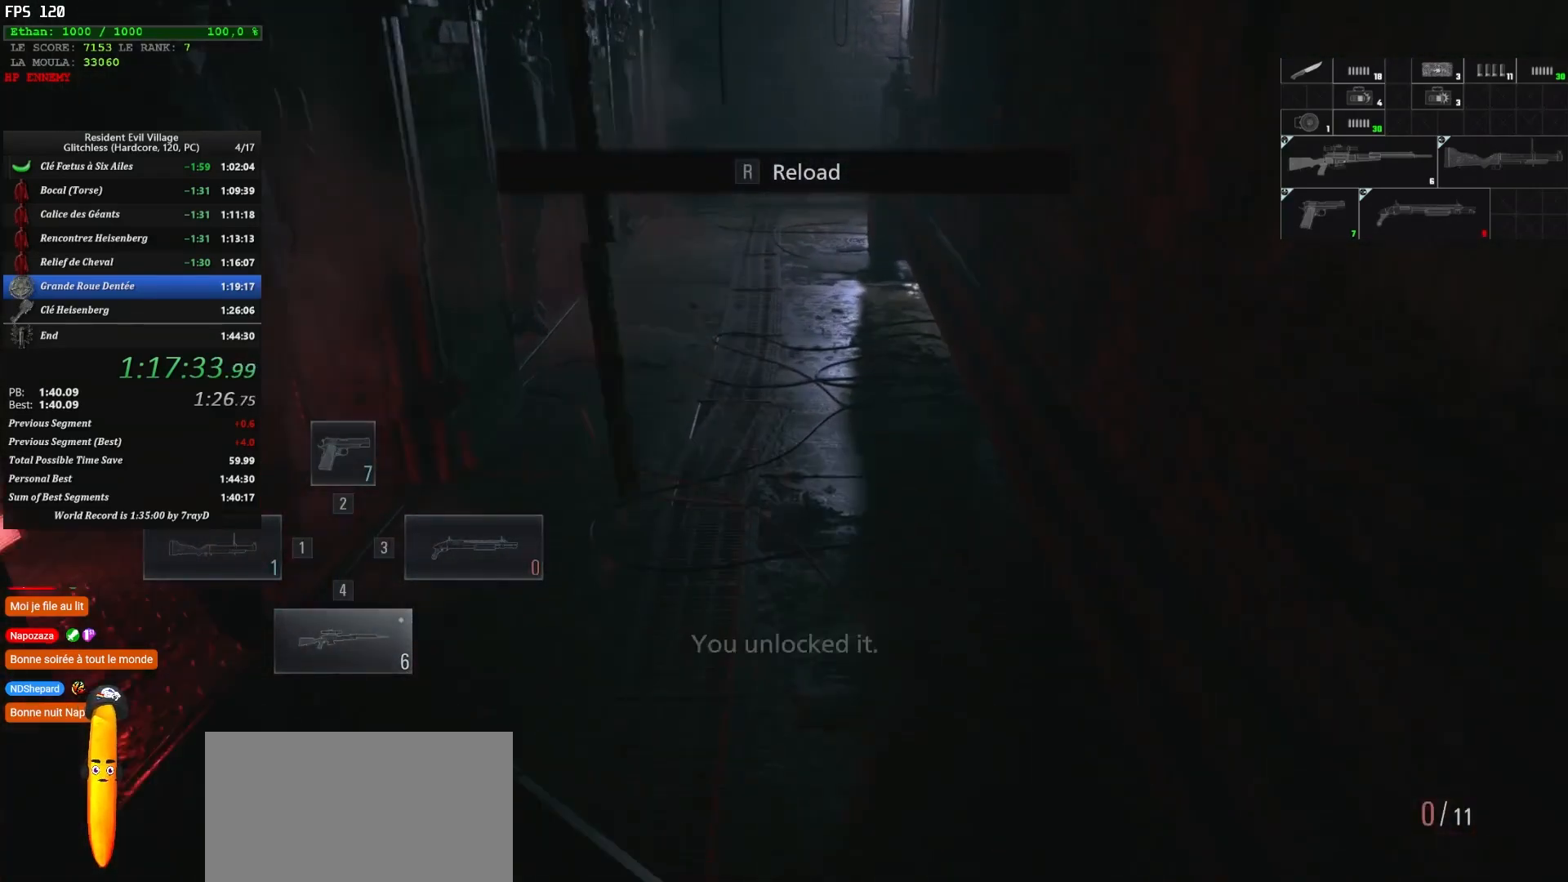
{"keys": ["shift", "z"], "mouse": [], "events": []}
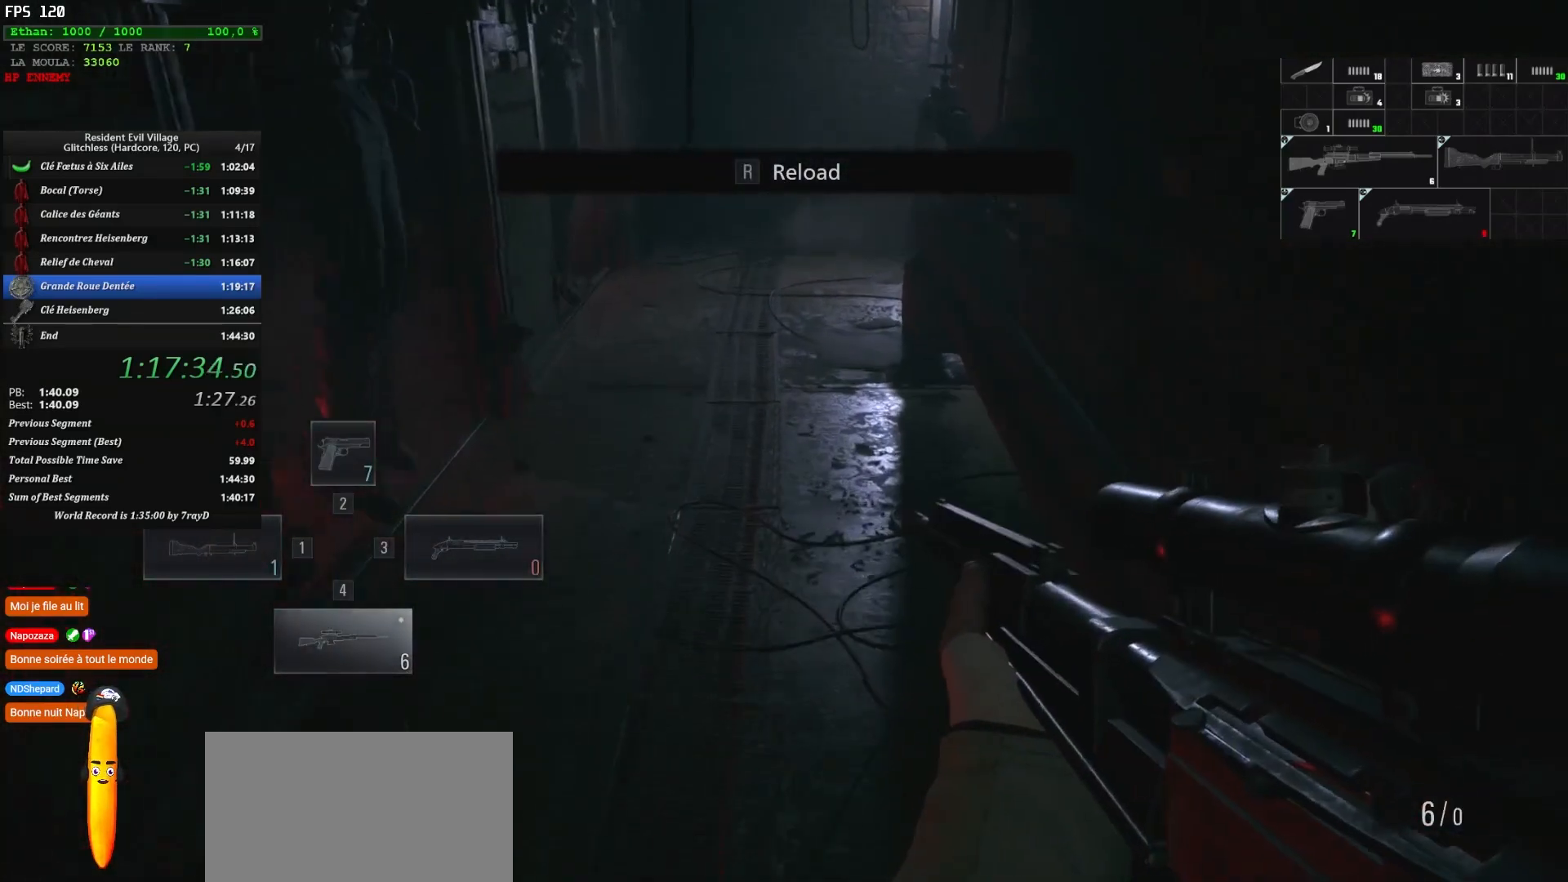
{"keys": ["shift", "z"], "mouse": [], "events": []}
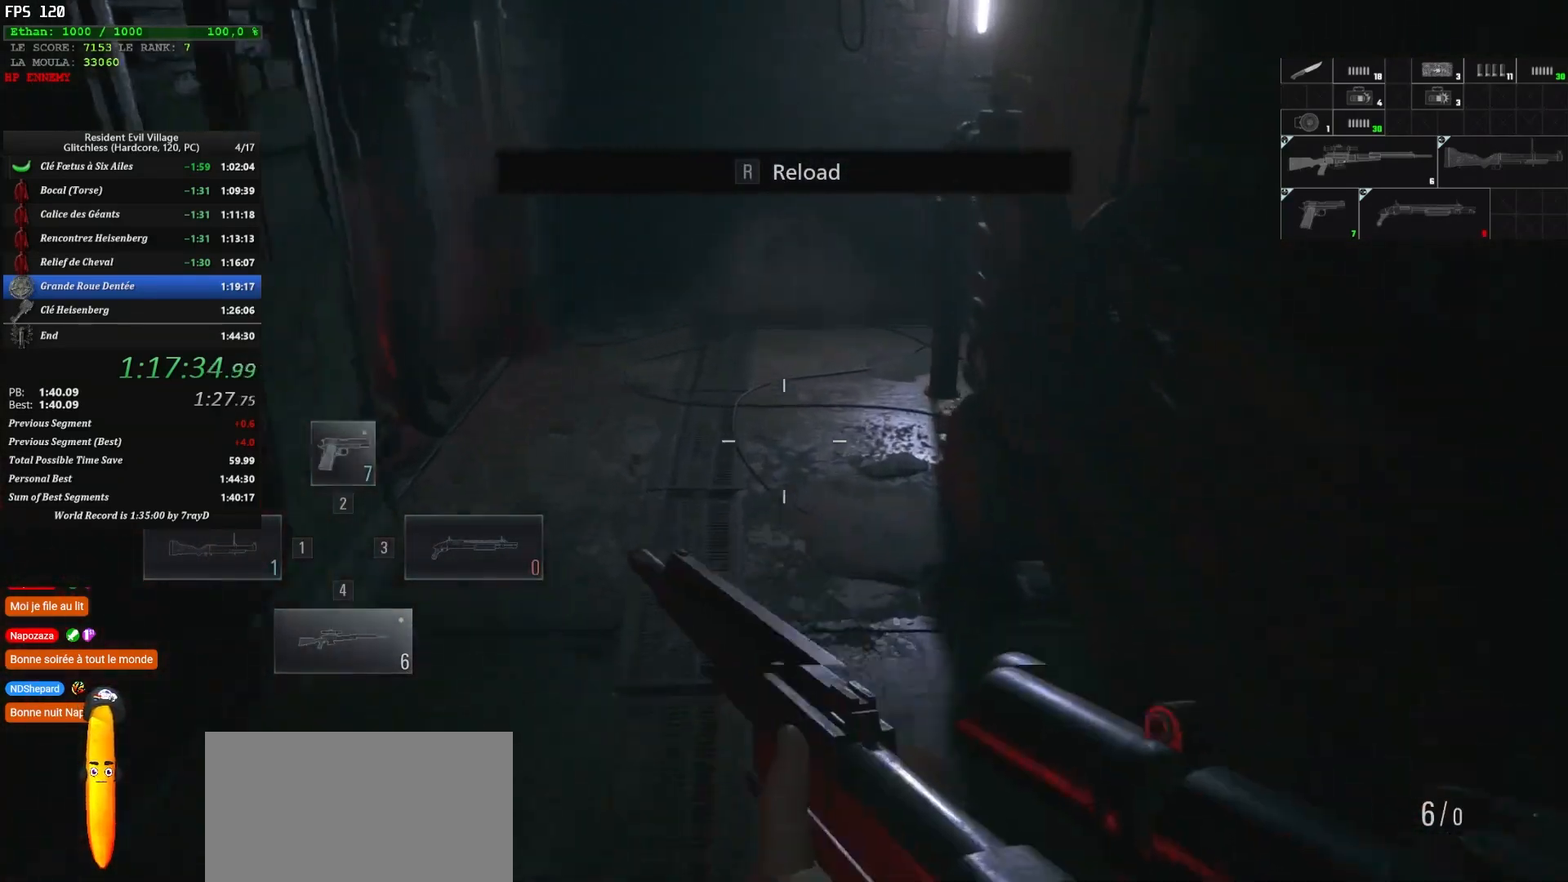
{"keys": ["shift", "z"], "mouse": [], "events": [[84, "2", "down"], [250, "2", "up"]]}
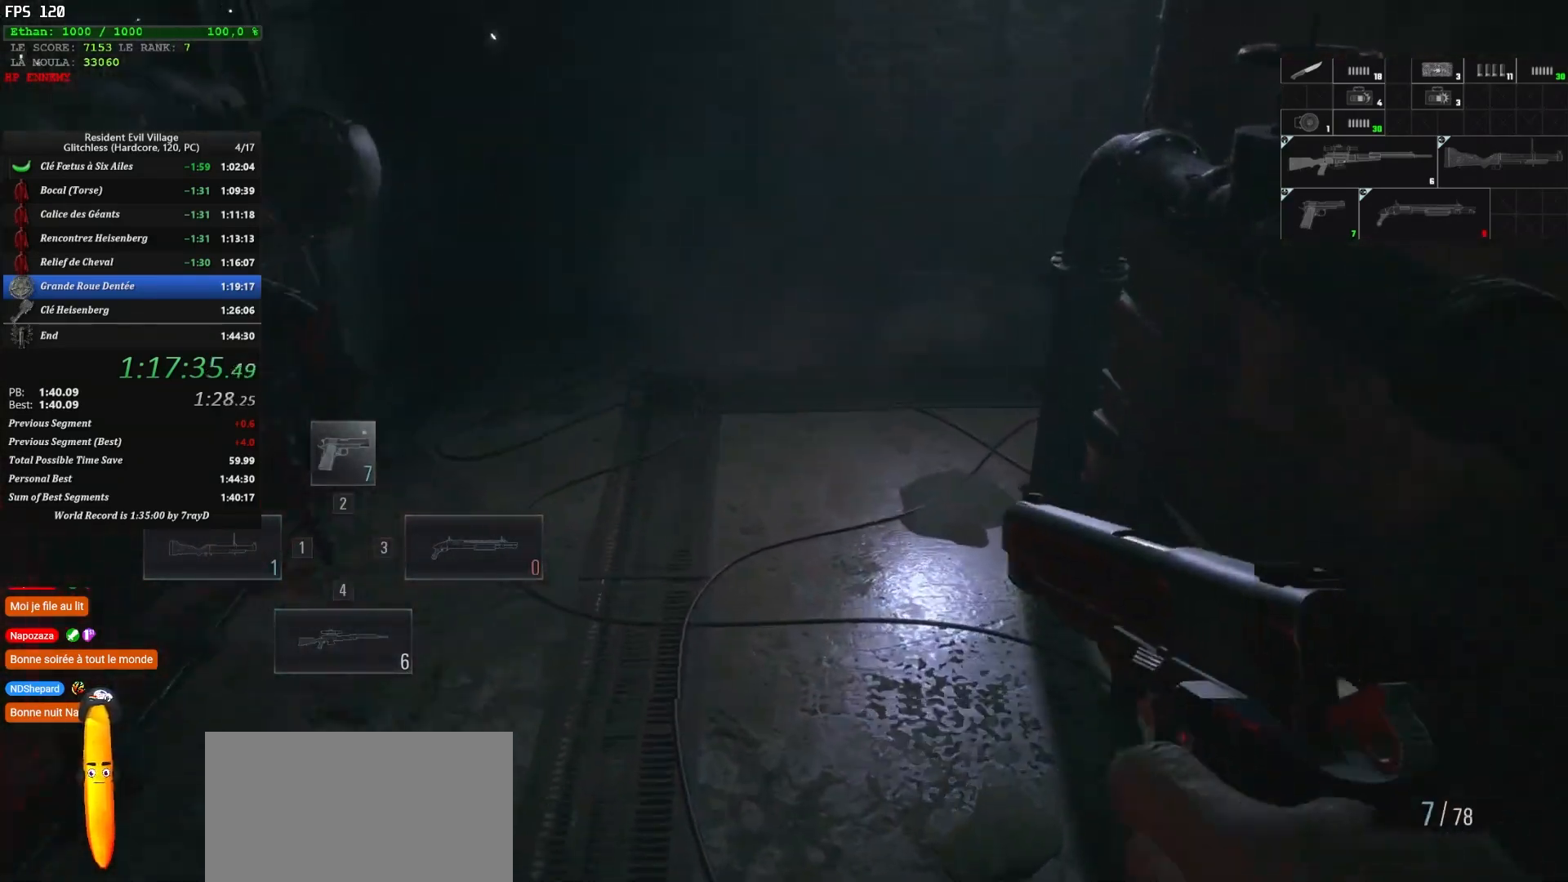
{"keys": ["shift", "z"], "mouse": [], "events": []}
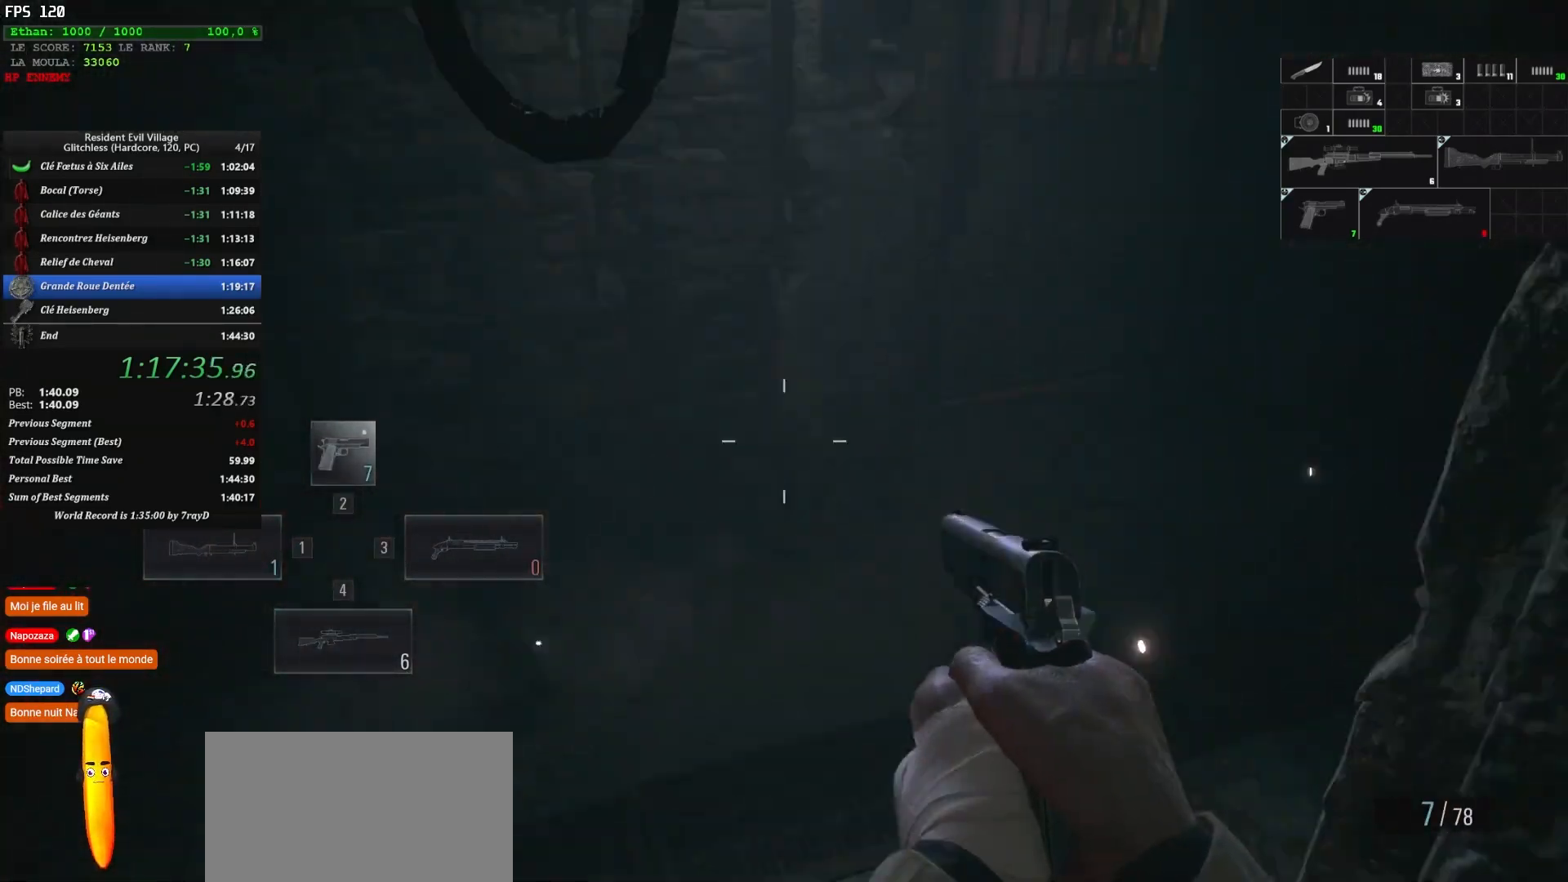
{"keys": ["shift", "z"], "mouse": [], "events": []}
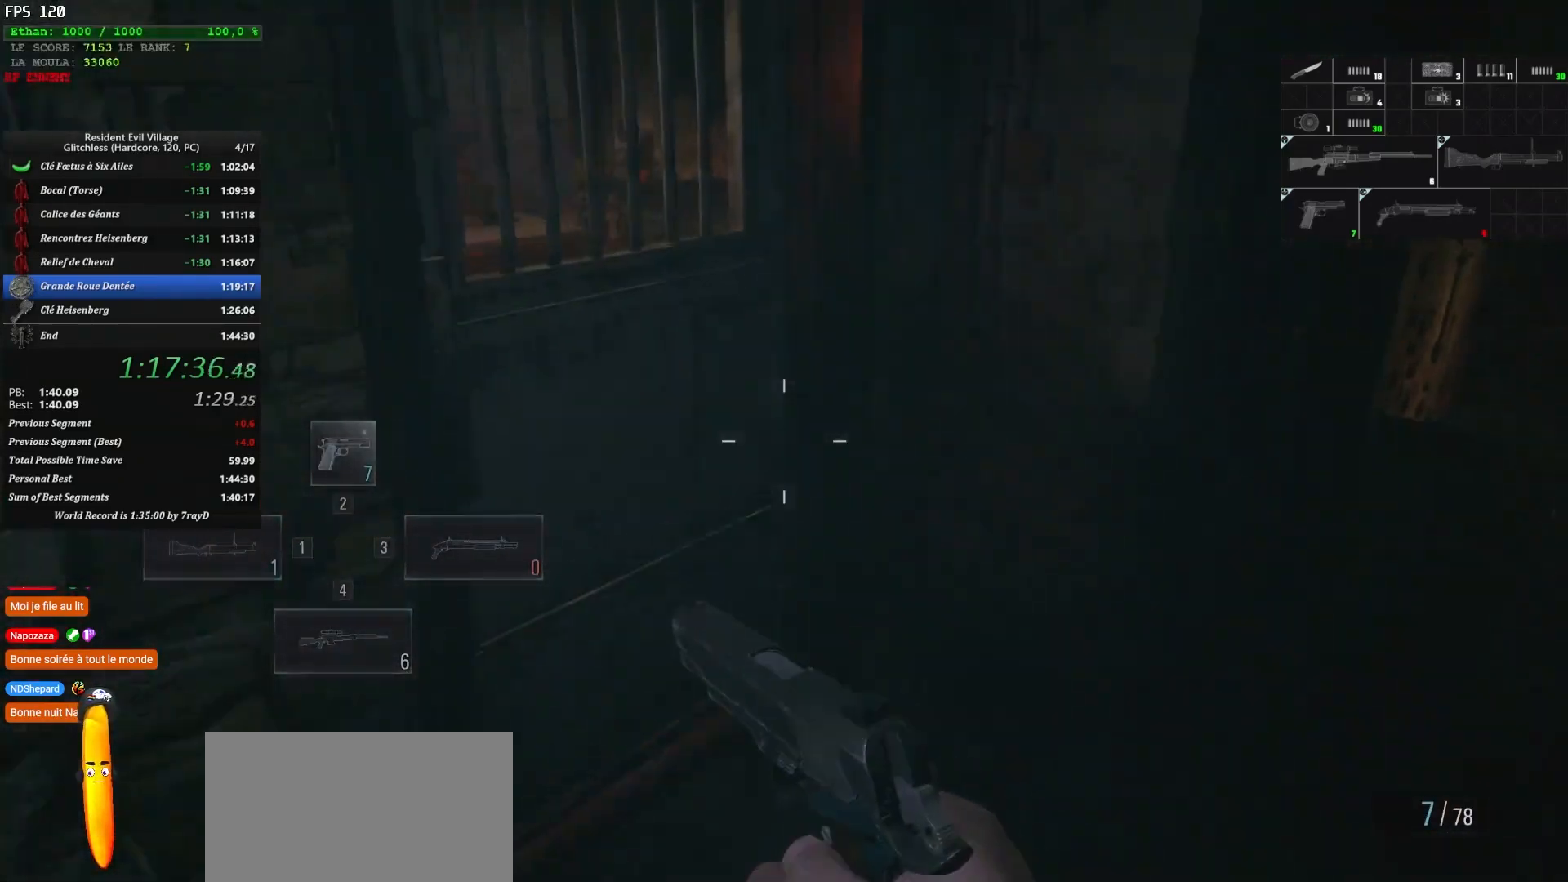
{"keys": ["shift", "z"], "mouse": [], "events": []}